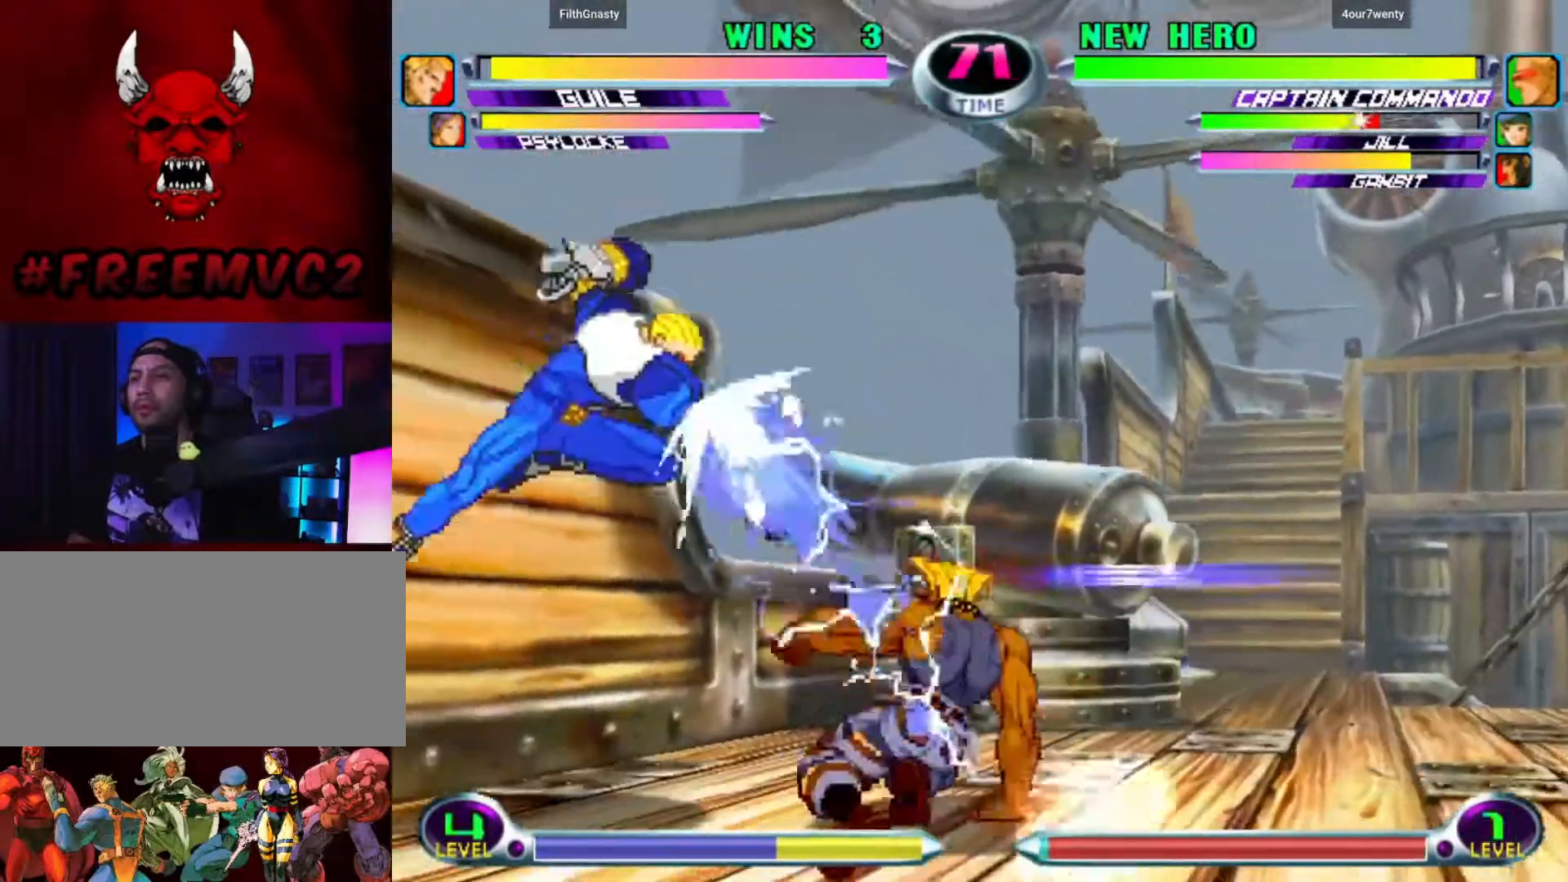
Gameplay with a controller (arcade stick); each line is a JSON object with the inputs held at the frame after it. "events" lists button and stick changes between this image and that frame as [ms after this image, input, new state], when the widget could be followed in between. Not read: L3 R3.
{"buttons": [], "left_stick": "center", "events": [[483, "left_stick", "center"]]}
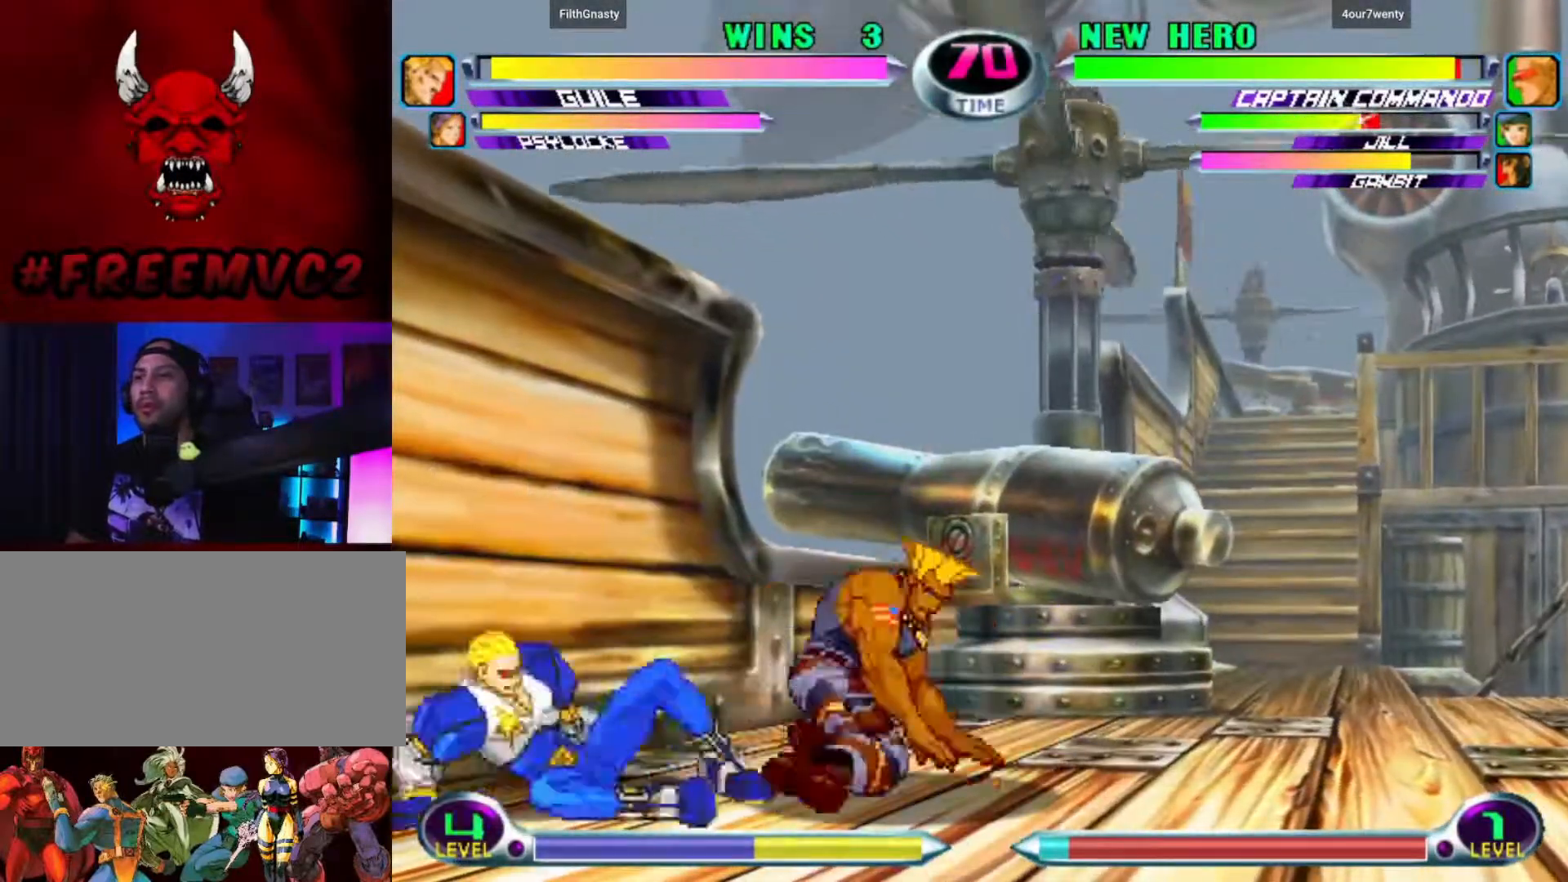
{"buttons": [], "left_stick": "left", "events": [[300, "left_stick", "left"], [383, "left_stick", "center"], [433, "left_stick", "left"]]}
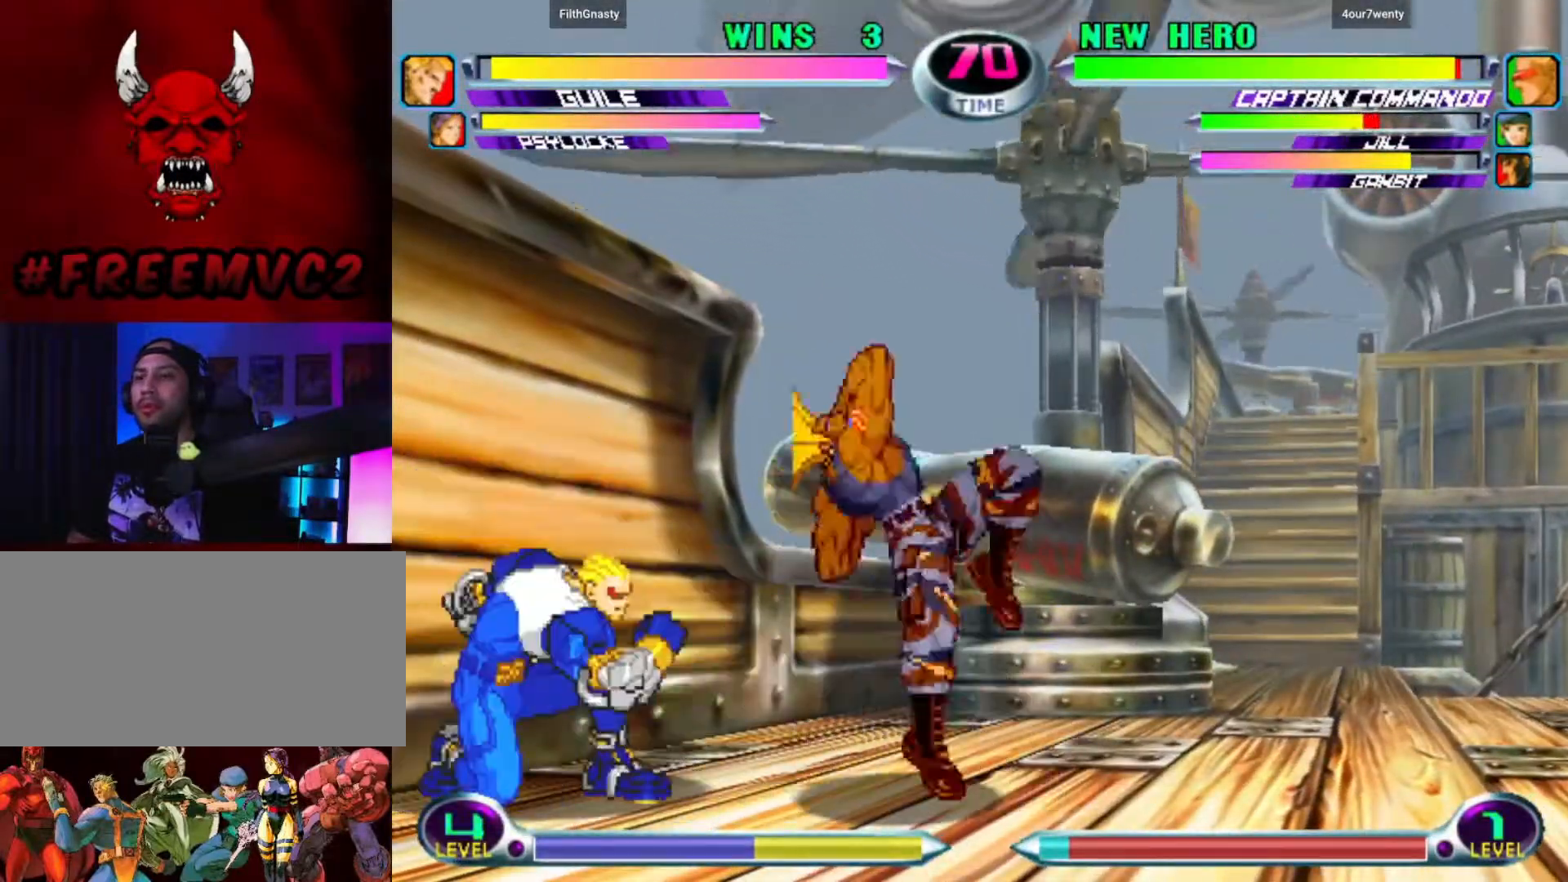
{"buttons": [], "left_stick": "center", "events": [[17, "left_stick", "up"], [67, "left_stick", "right"], [500, "left_stick", "center"]]}
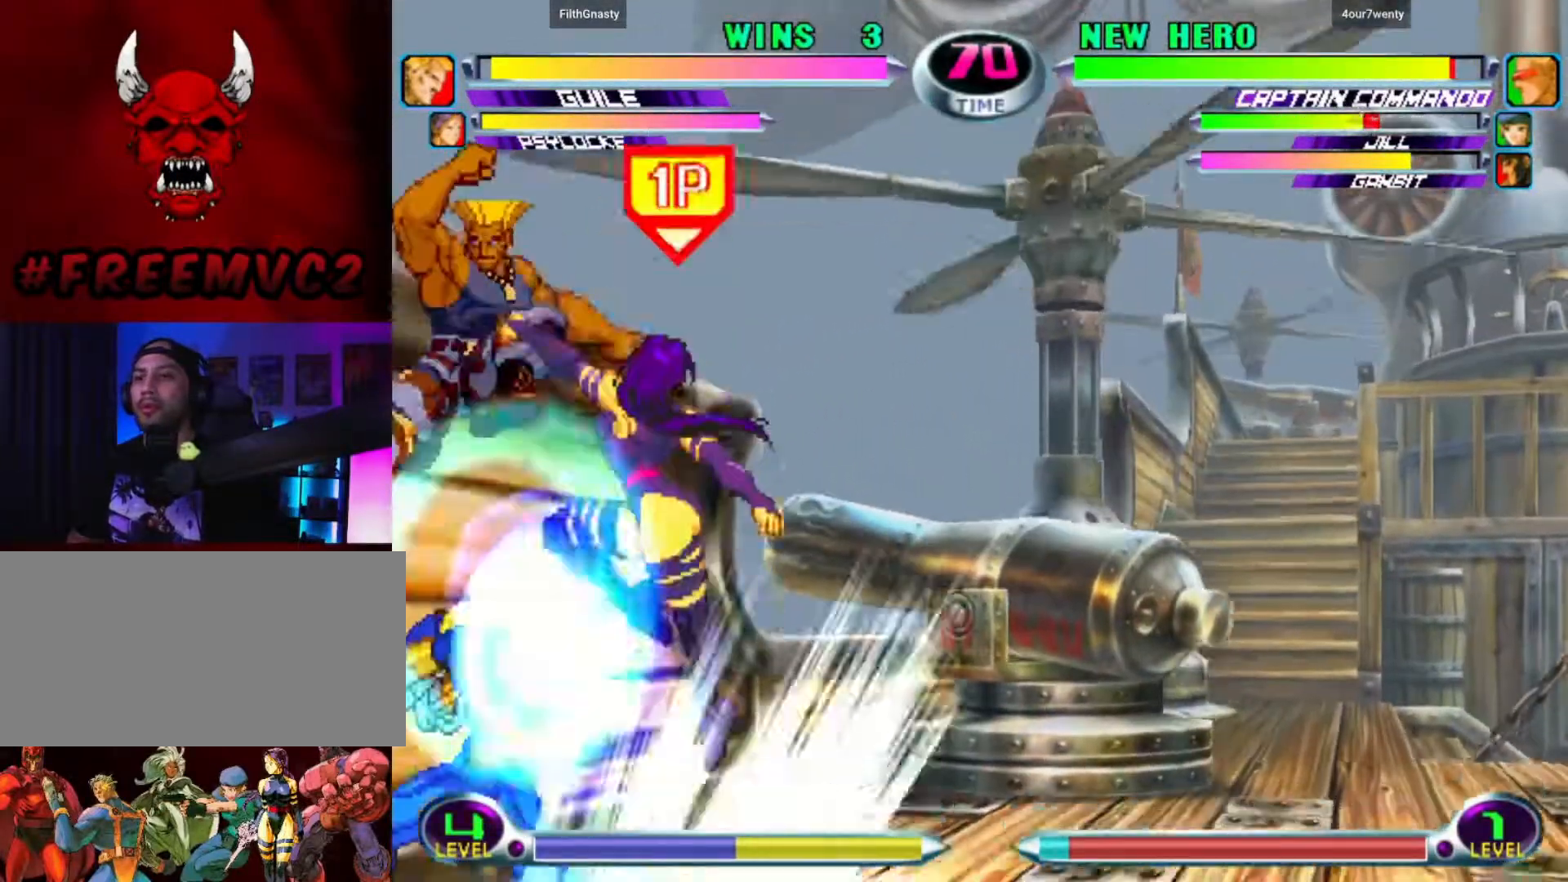
{"buttons": [], "left_stick": "down", "events": [[233, "left_stick", "down"]]}
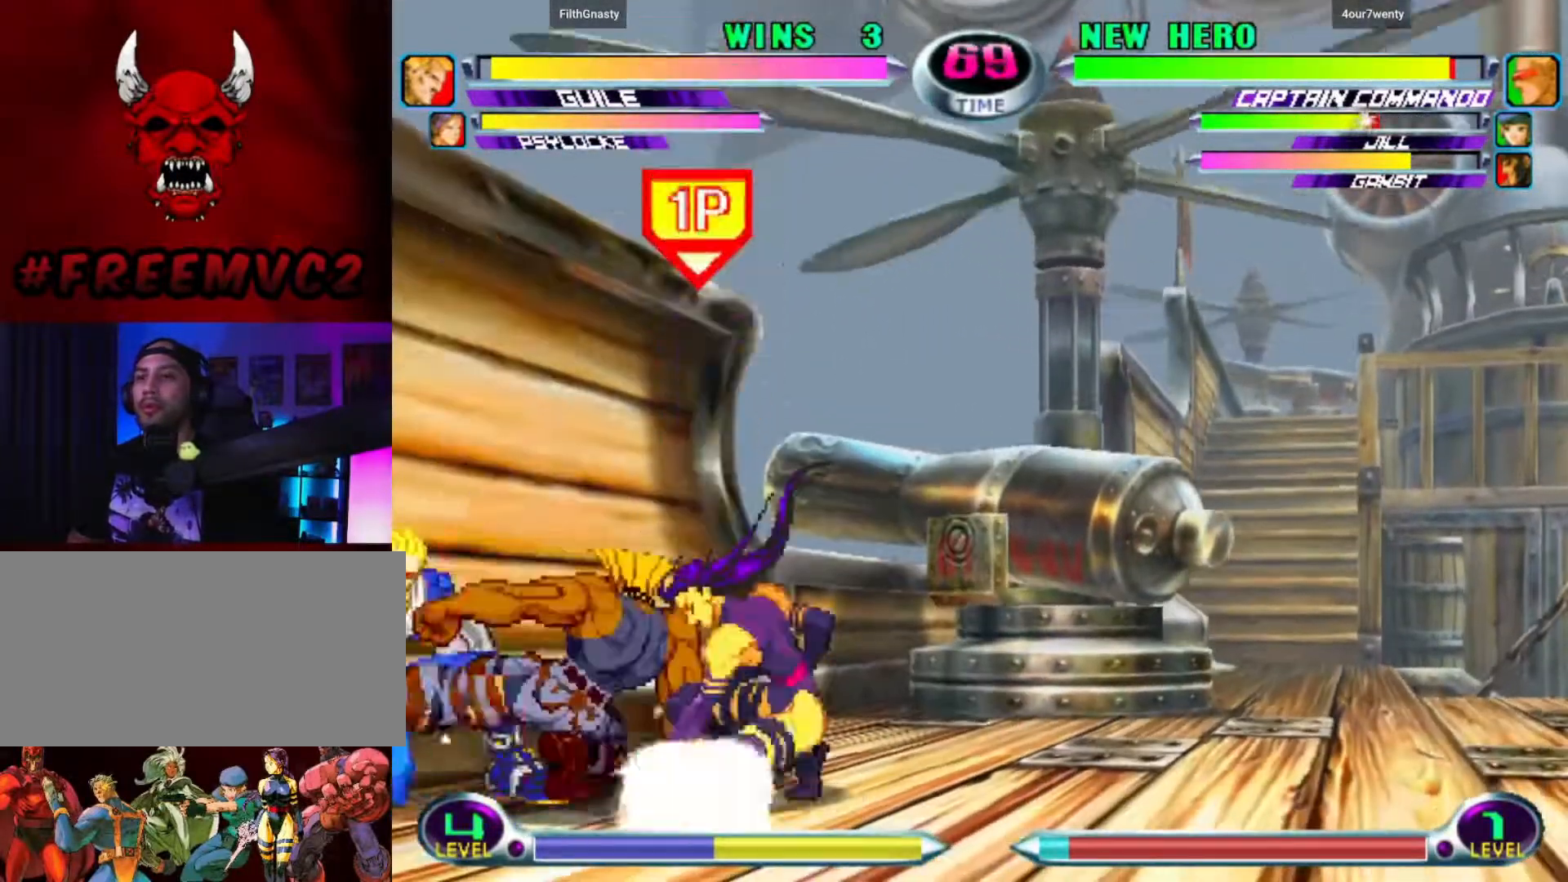
{"buttons": [], "left_stick": "down", "events": []}
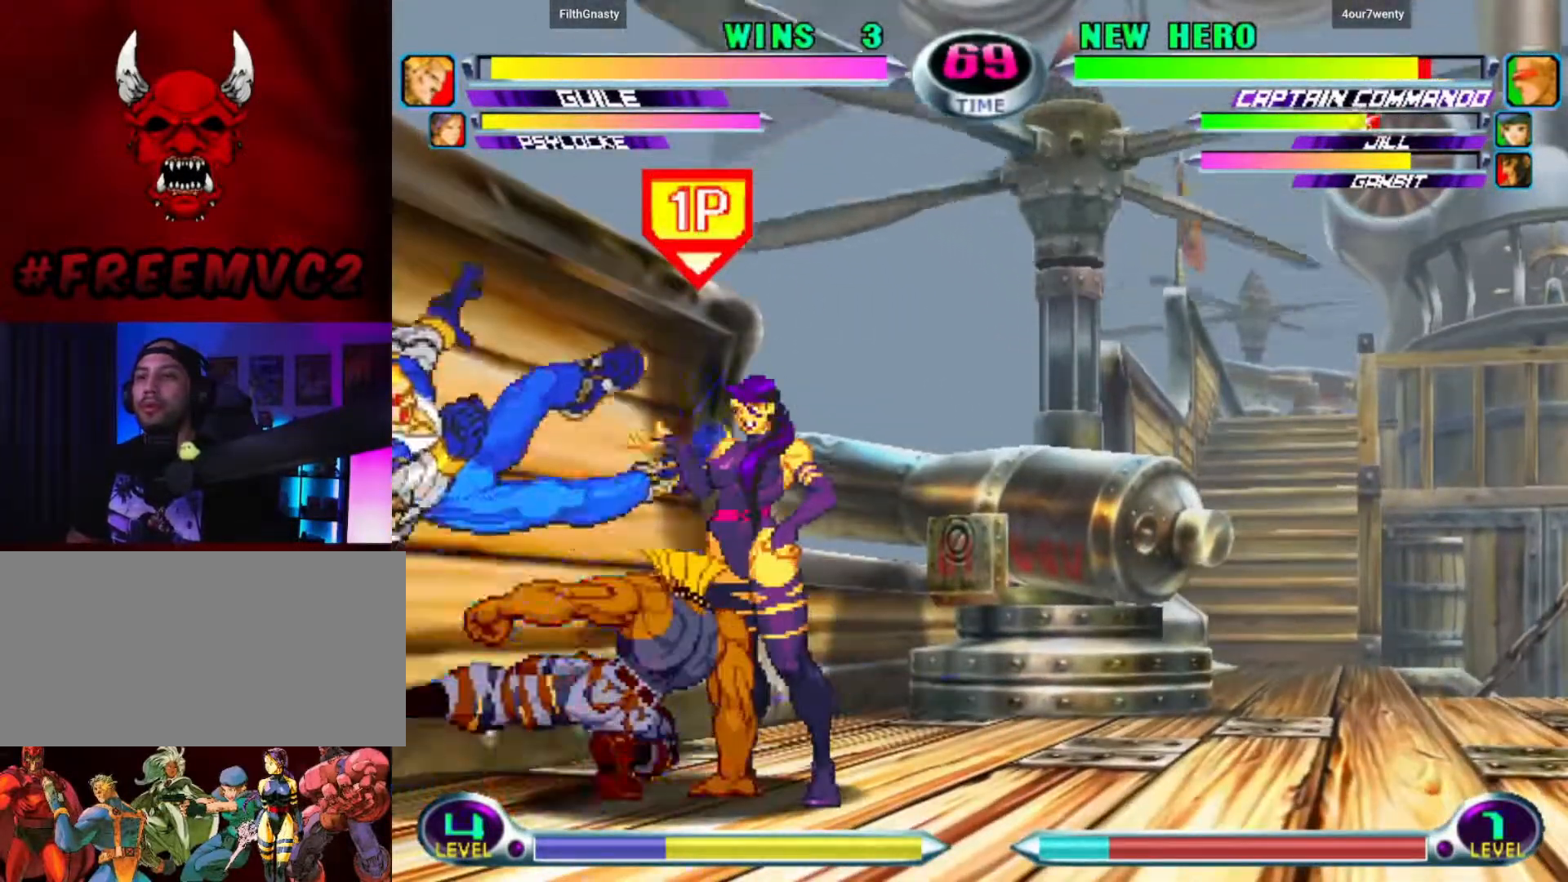
{"buttons": [], "left_stick": "right", "events": [[133, "left_stick", "center"], [183, "left_stick", "left"], [350, "left_stick", "down"], [417, "left_stick", "right"]]}
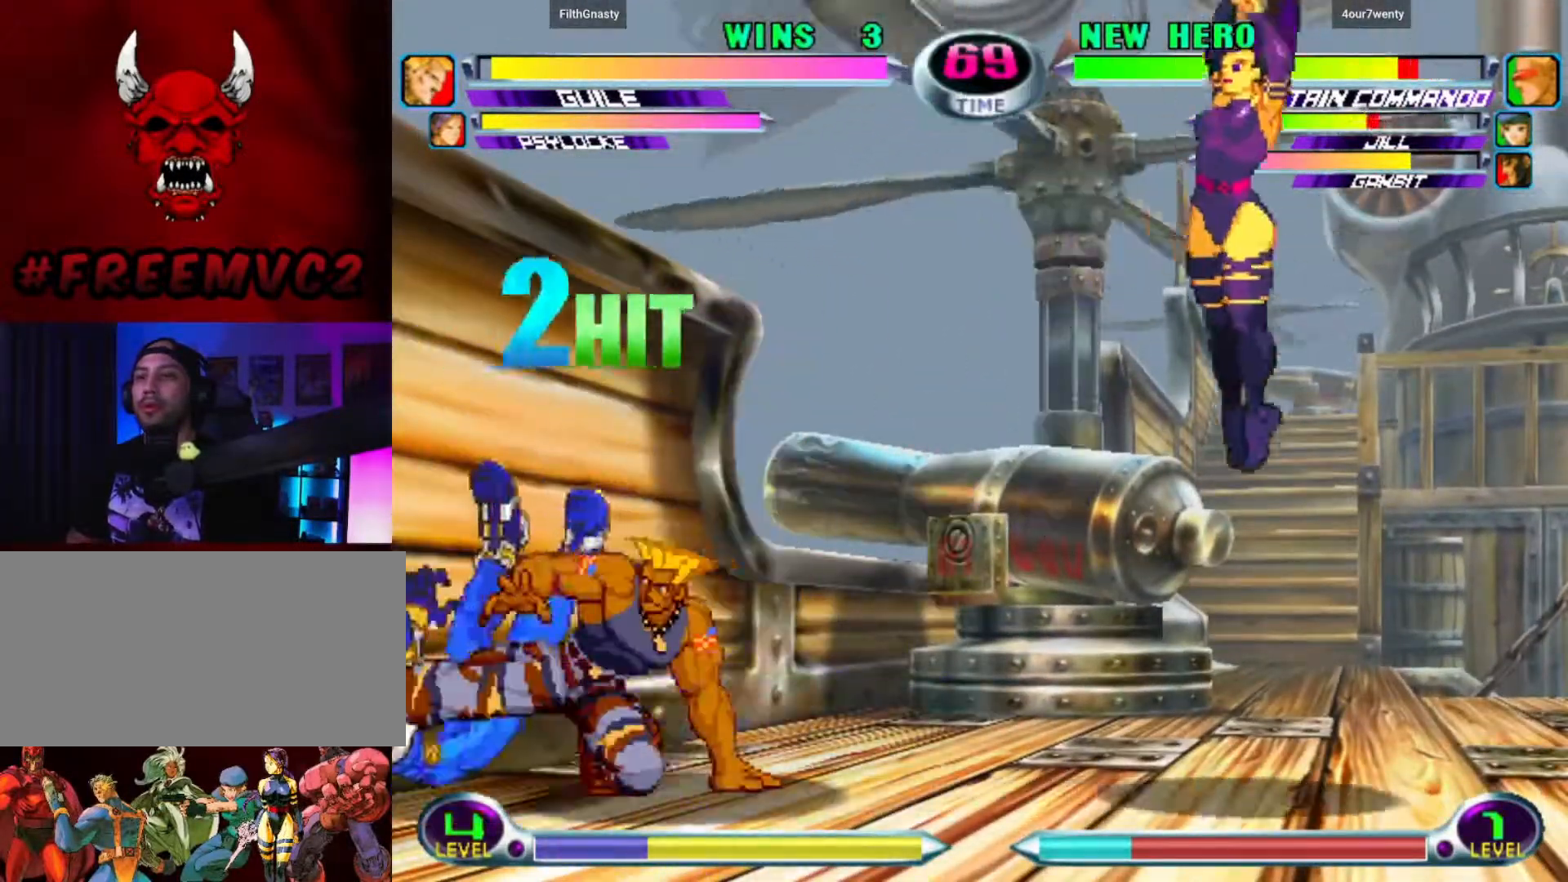
{"buttons": [], "left_stick": "left", "events": [[17, "left_stick", "up"], [167, "left_stick", "center"], [450, "left_stick", "left"]]}
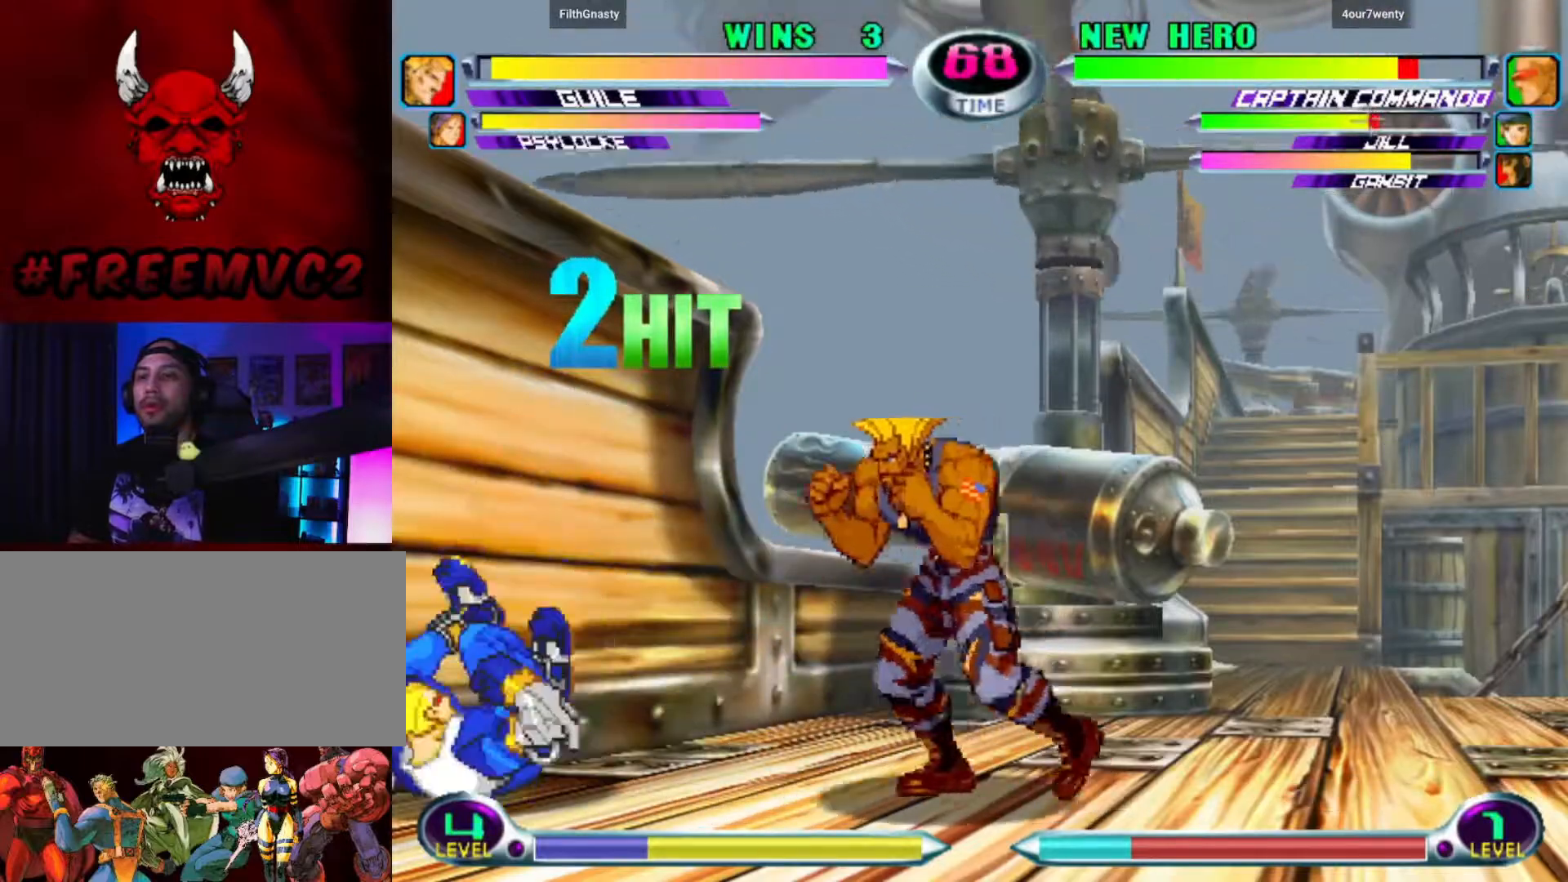
{"buttons": [], "left_stick": "right", "events": [[250, "left_stick", "right"]]}
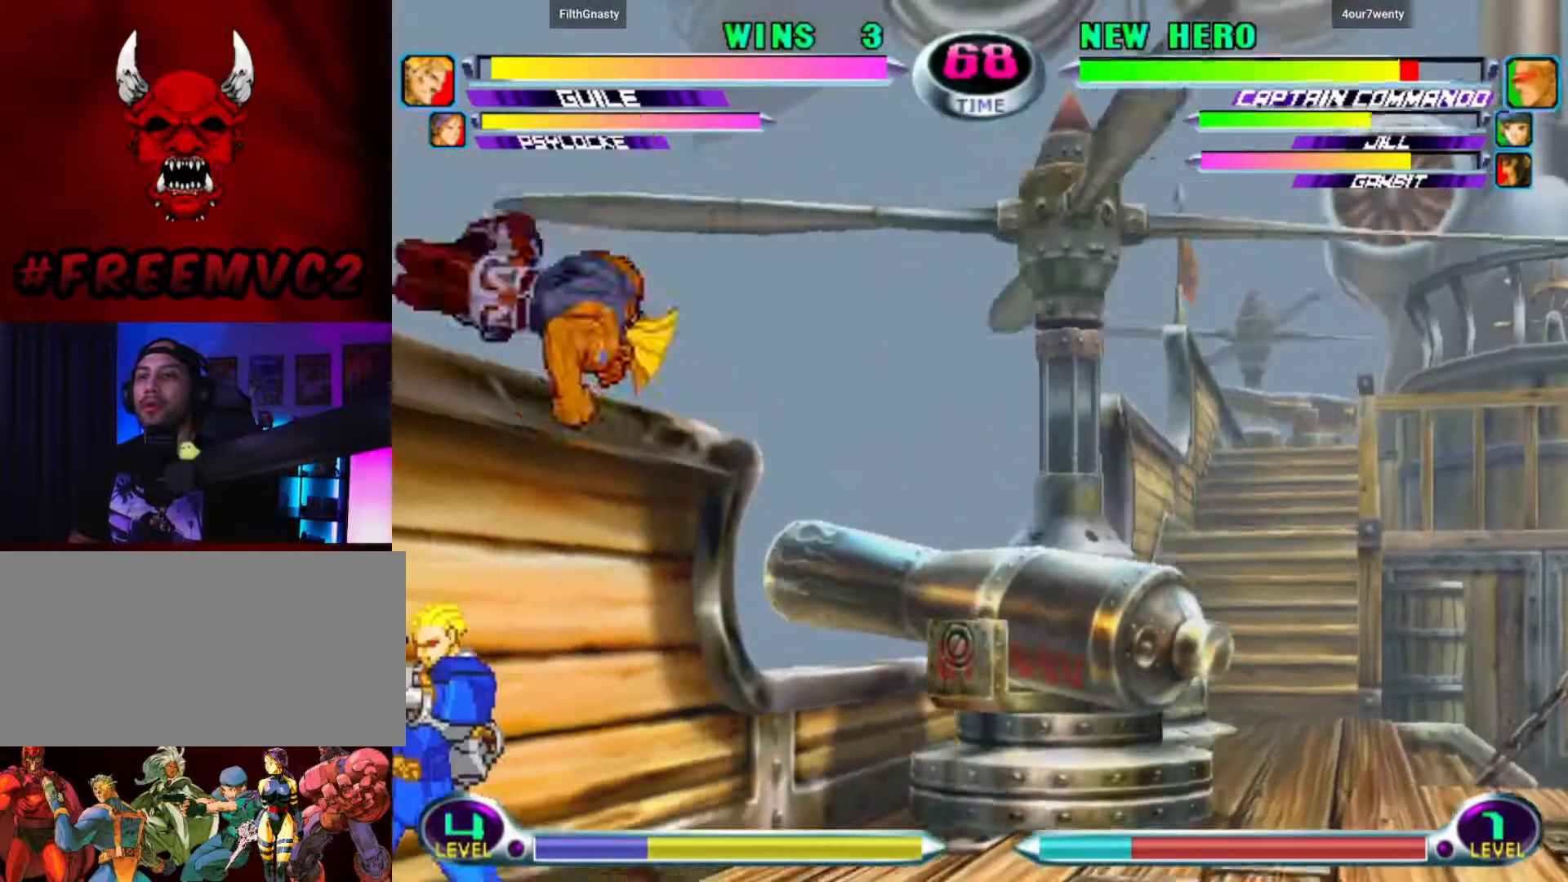
{"buttons": [], "left_stick": "center", "events": [[333, "left_stick", "center"], [400, "left_stick", "right"], [467, "left_stick", "center"]]}
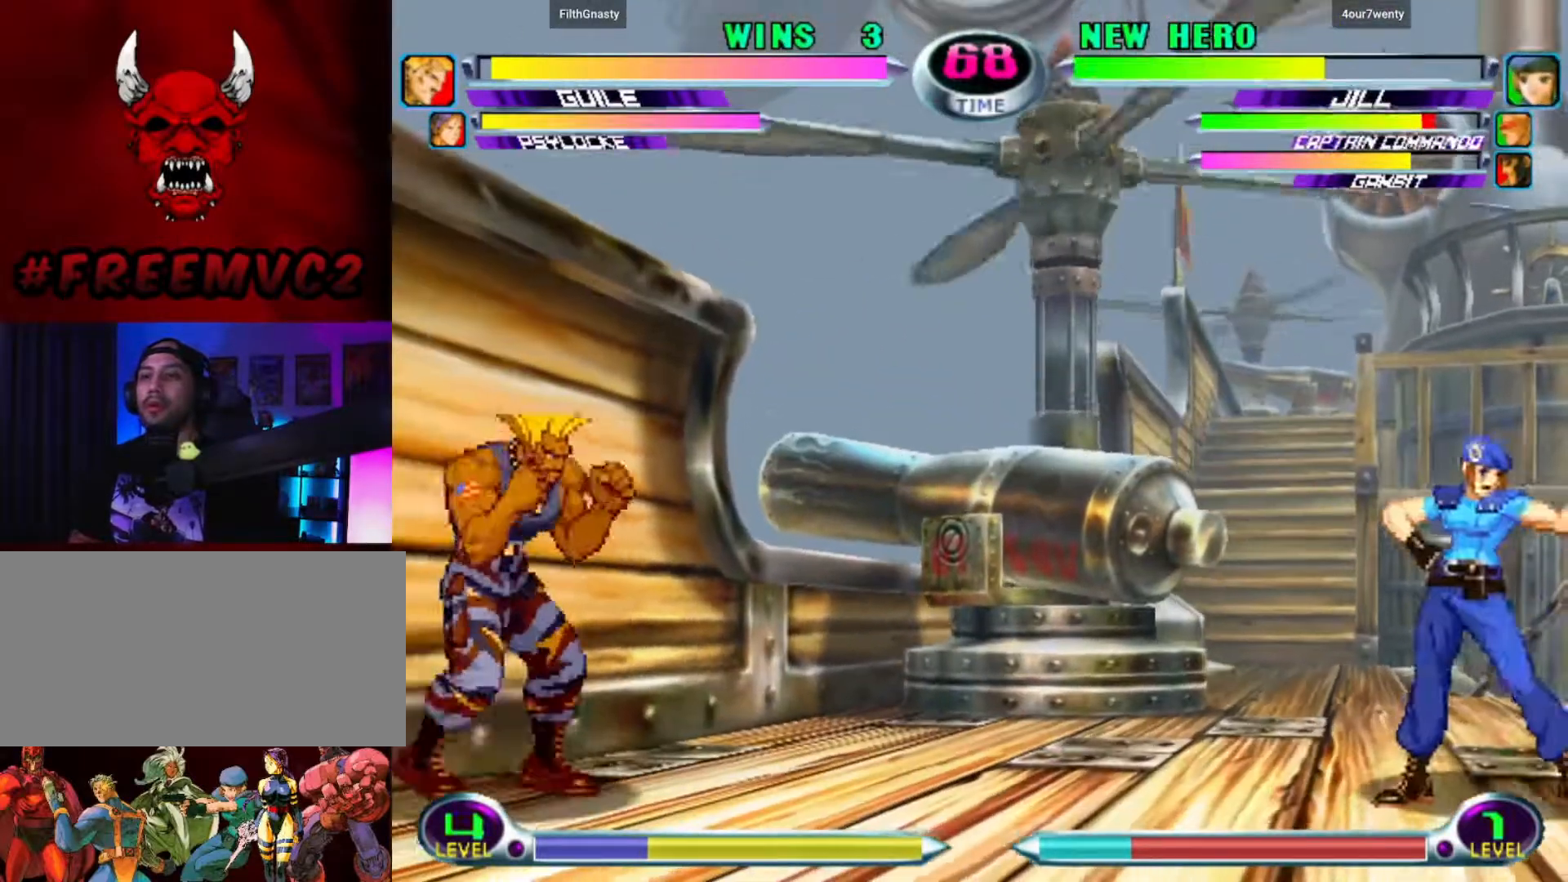
{"buttons": [], "left_stick": "up-left", "events": [[17, "left_stick", "right"], [283, "left_stick", "up-left"]]}
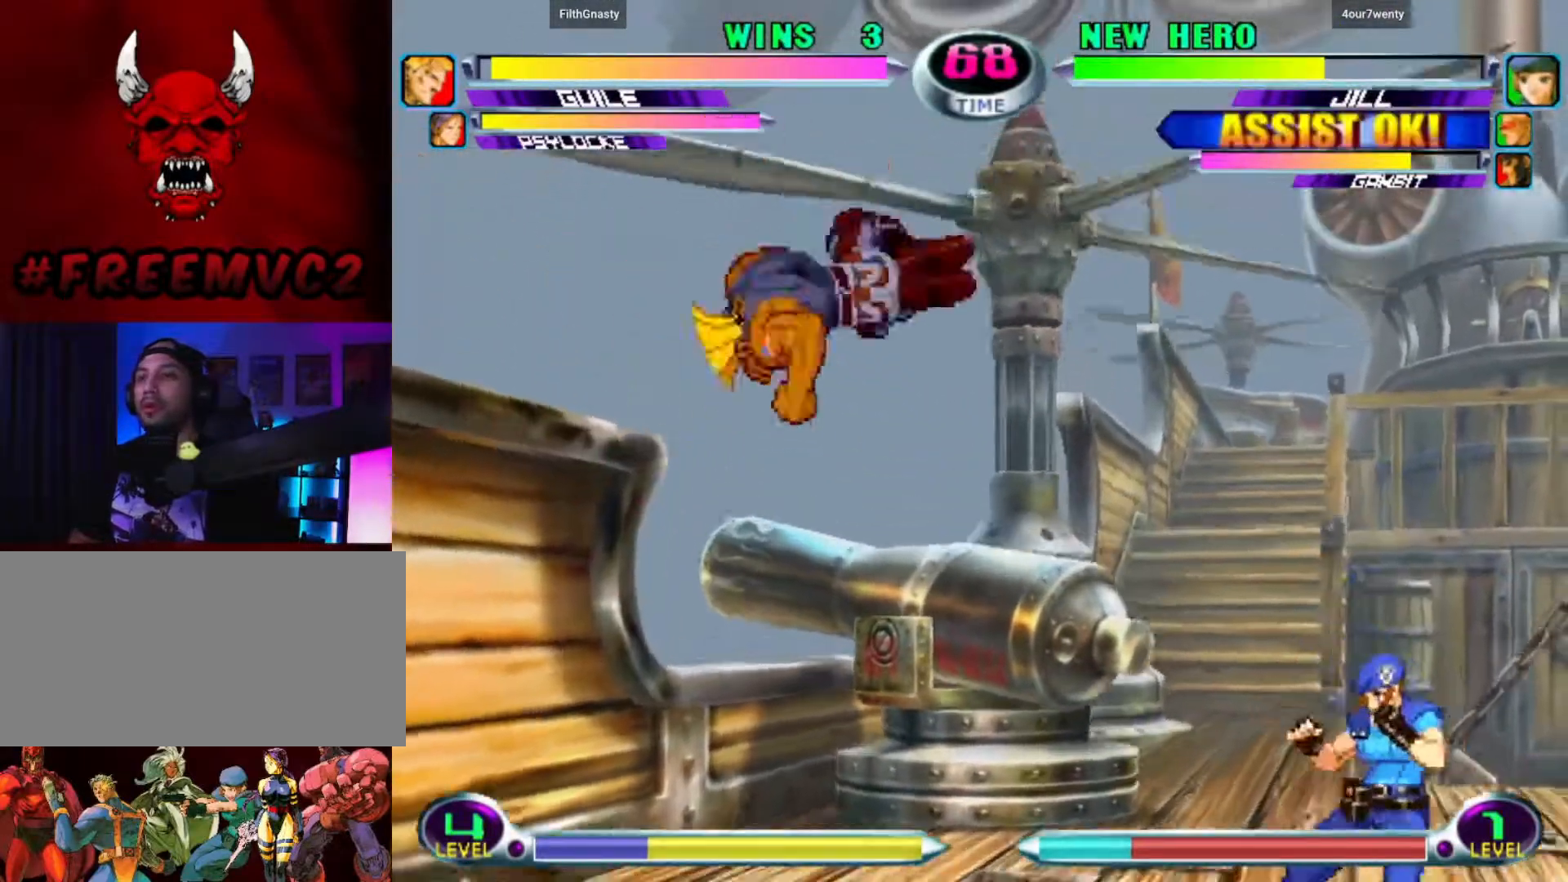
{"buttons": [], "left_stick": "center", "events": [[267, "left_stick", "left"], [400, "left_stick", "right"], [467, "left_stick", "center"]]}
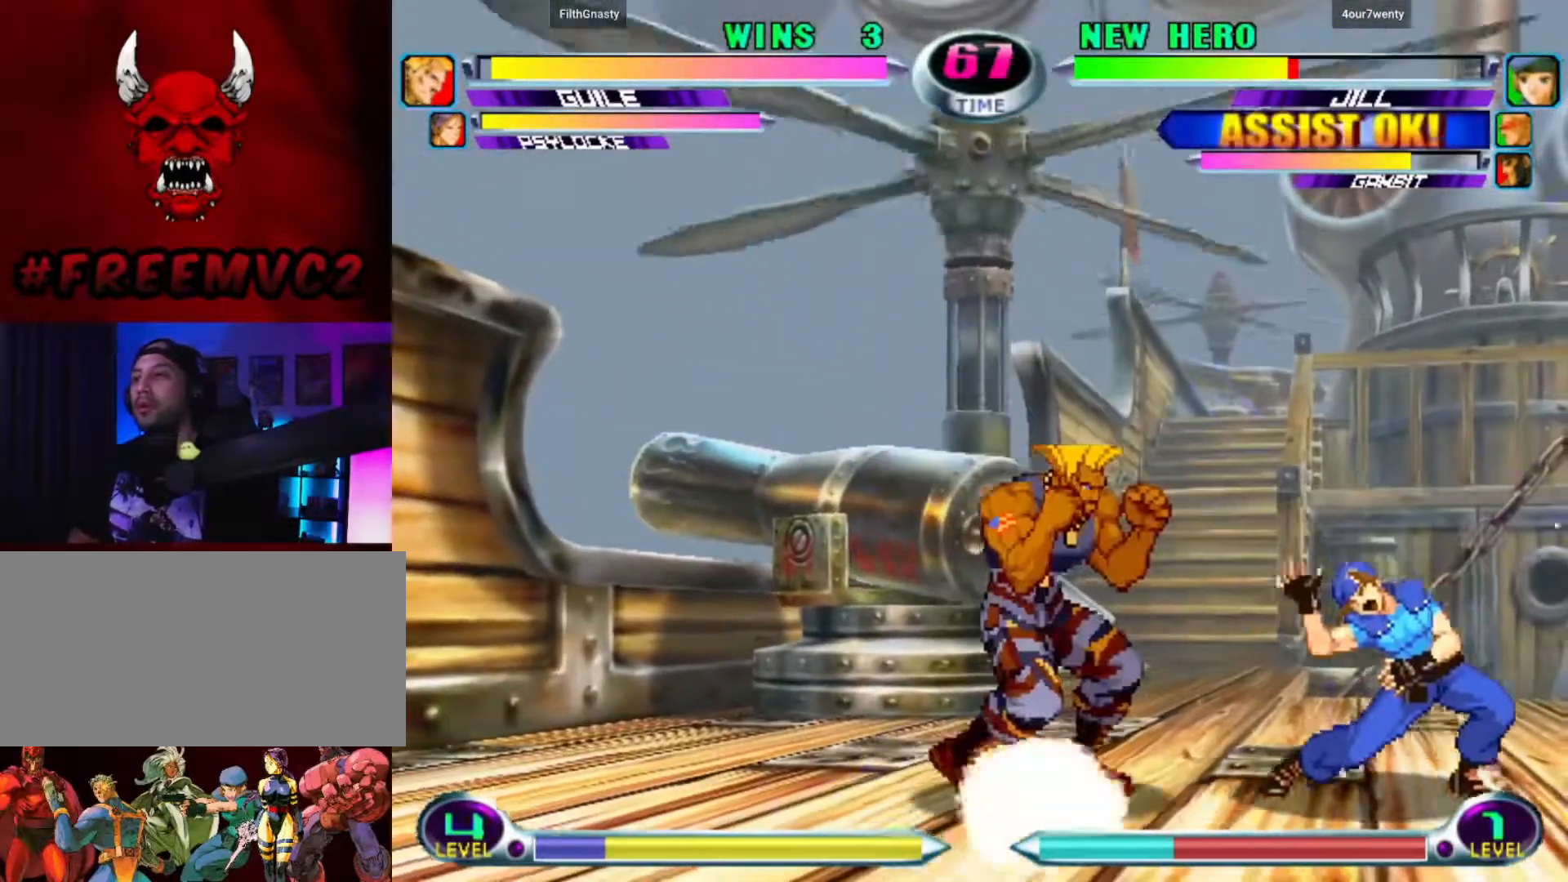
{"buttons": [], "left_stick": "down-left", "events": [[17, "left_stick", "right"], [233, "left_stick", "down-left"]]}
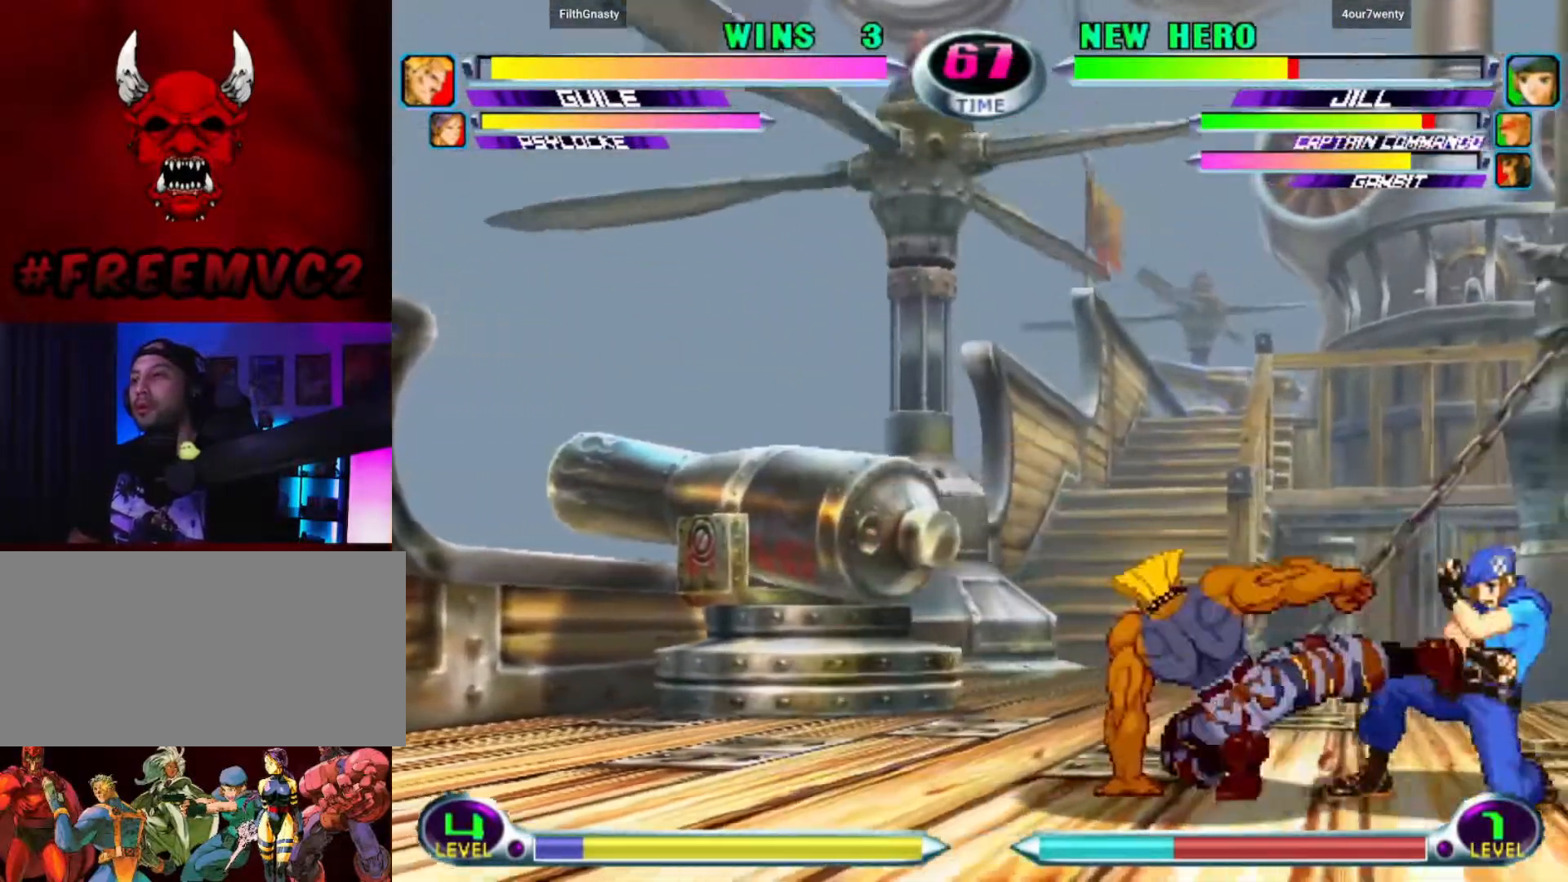
{"buttons": [], "left_stick": "right", "events": [[133, "left_stick", "down"], [250, "left_stick", "center"], [317, "left_stick", "right"]]}
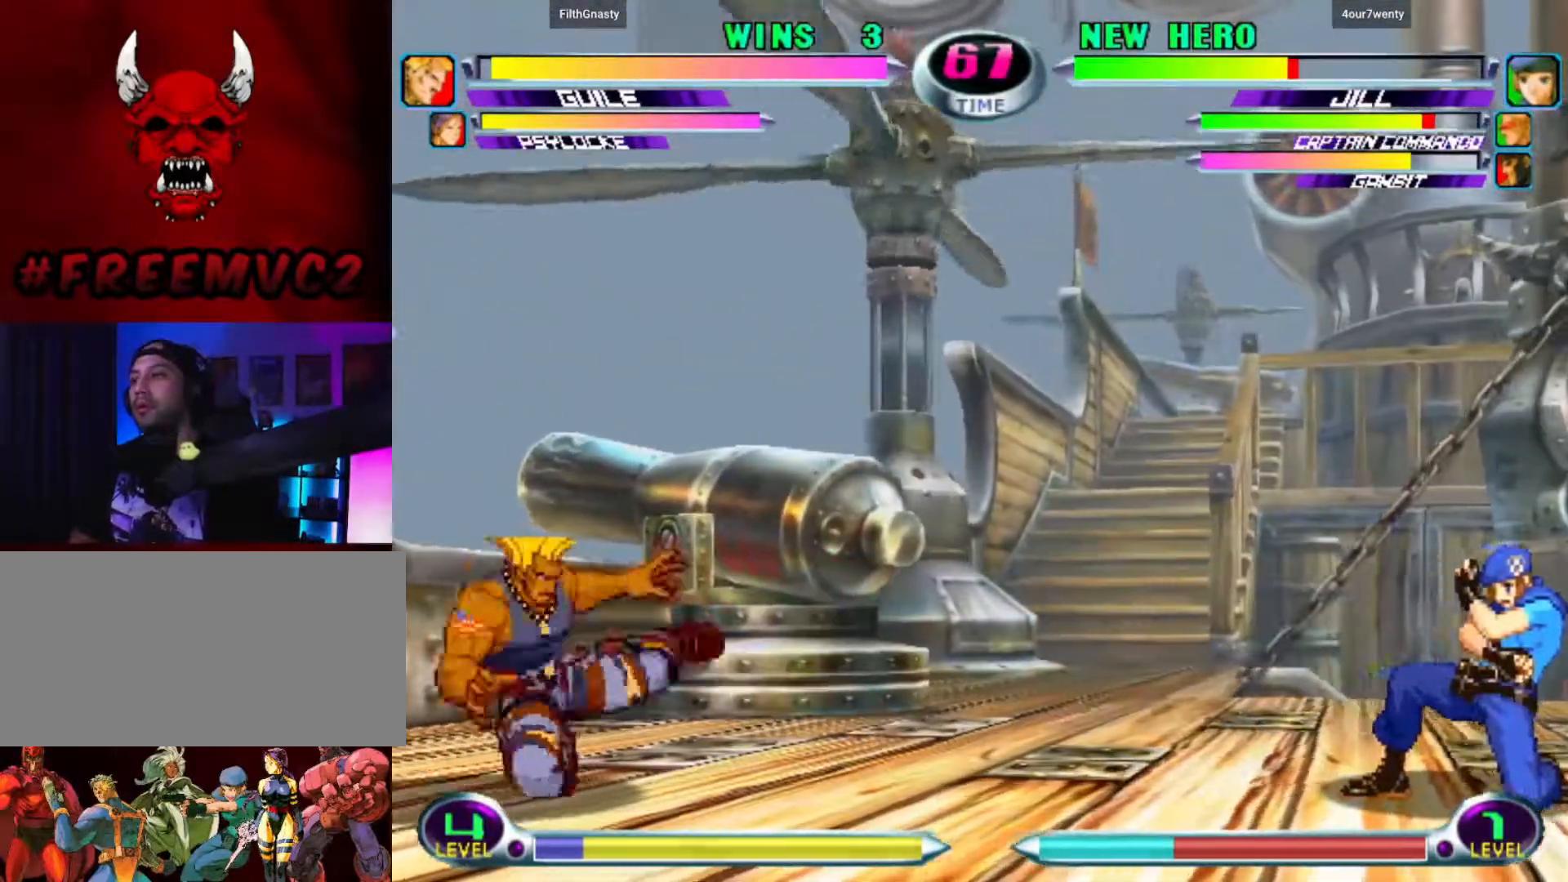
{"buttons": [], "left_stick": "up-left", "events": [[17, "left_stick", "center"], [233, "left_stick", "right"], [383, "left_stick", "up"], [433, "left_stick", "up-left"]]}
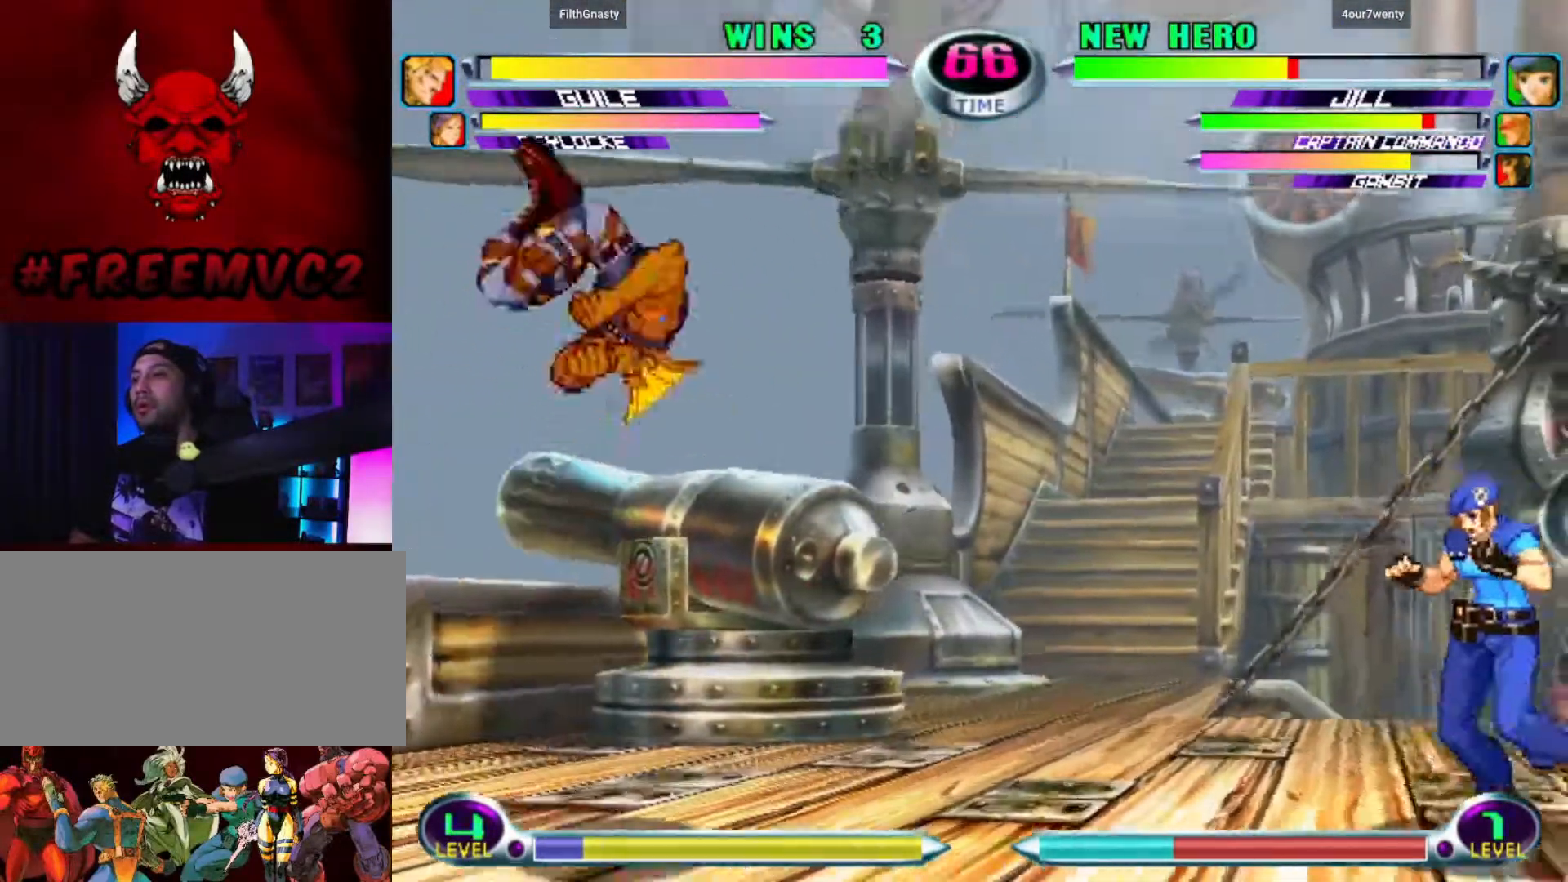
{"buttons": [], "left_stick": "up-left", "events": [[33, "left_stick", "left"], [417, "left_stick", "up-left"]]}
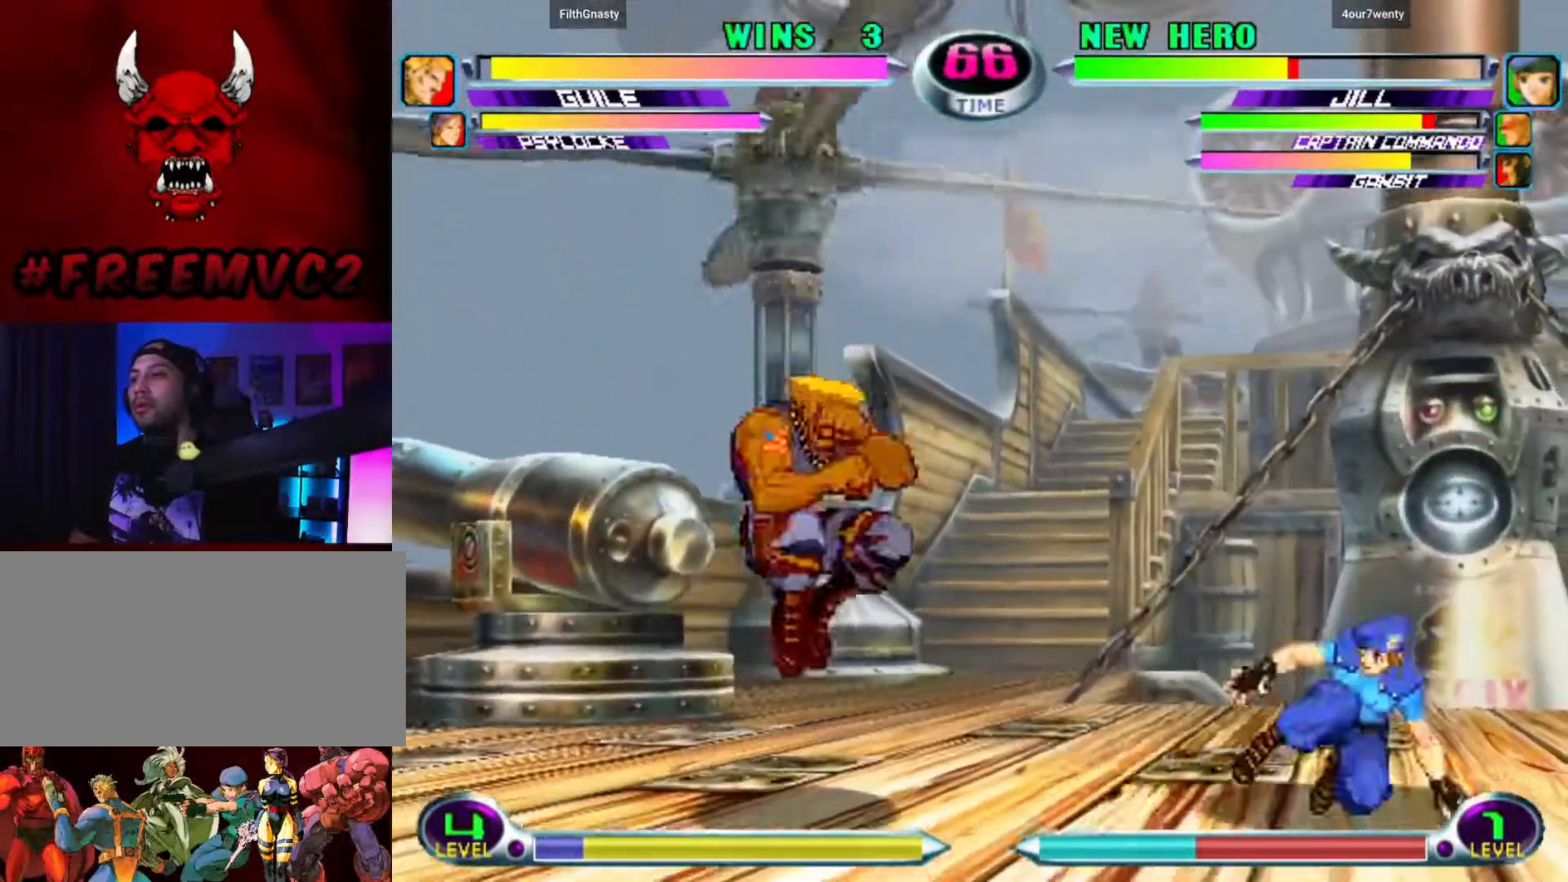
{"buttons": [], "left_stick": "up-left", "events": []}
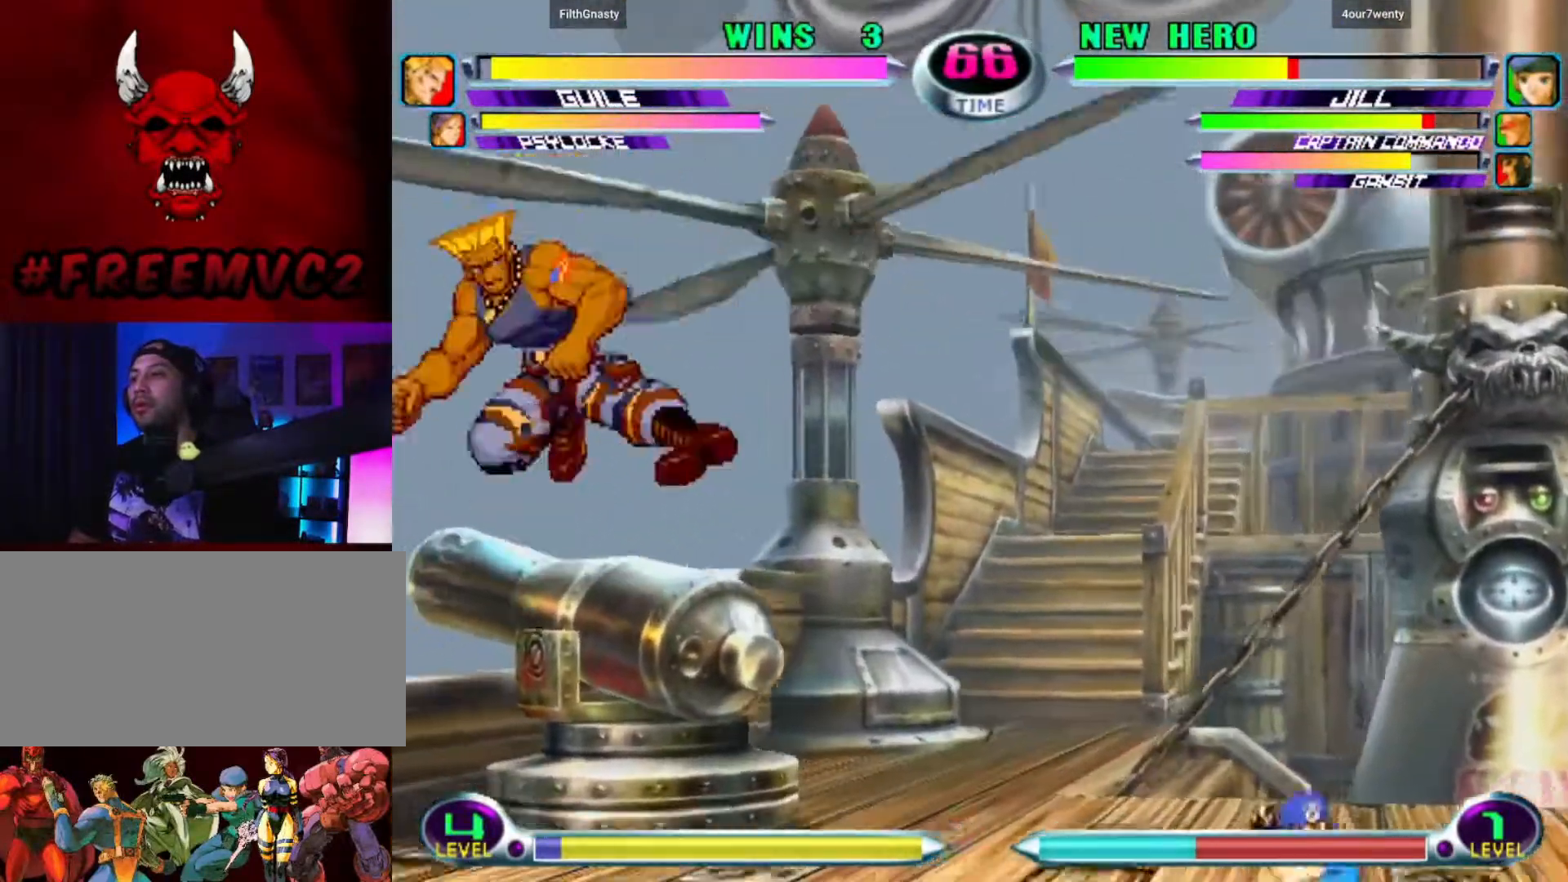
{"buttons": [], "left_stick": "center", "events": [[133, "left_stick", "right"], [317, "left_stick", "center"]]}
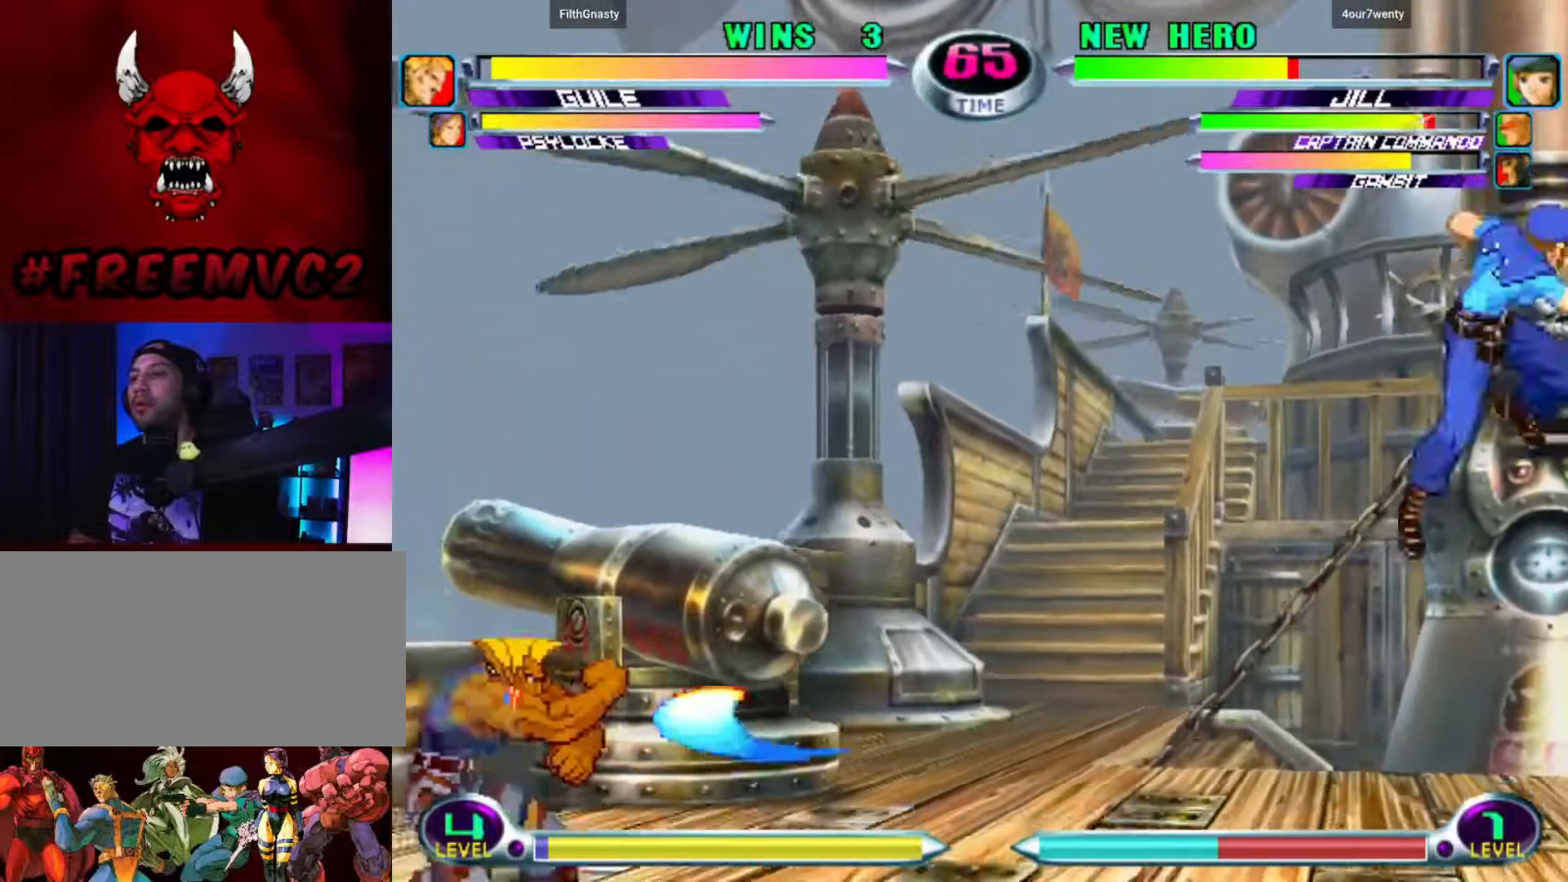
{"buttons": [], "left_stick": "up-left", "events": [[83, "left_stick", "right"], [167, "left_stick", "center"], [233, "left_stick", "right"], [450, "left_stick", "up"], [500, "left_stick", "up-left"]]}
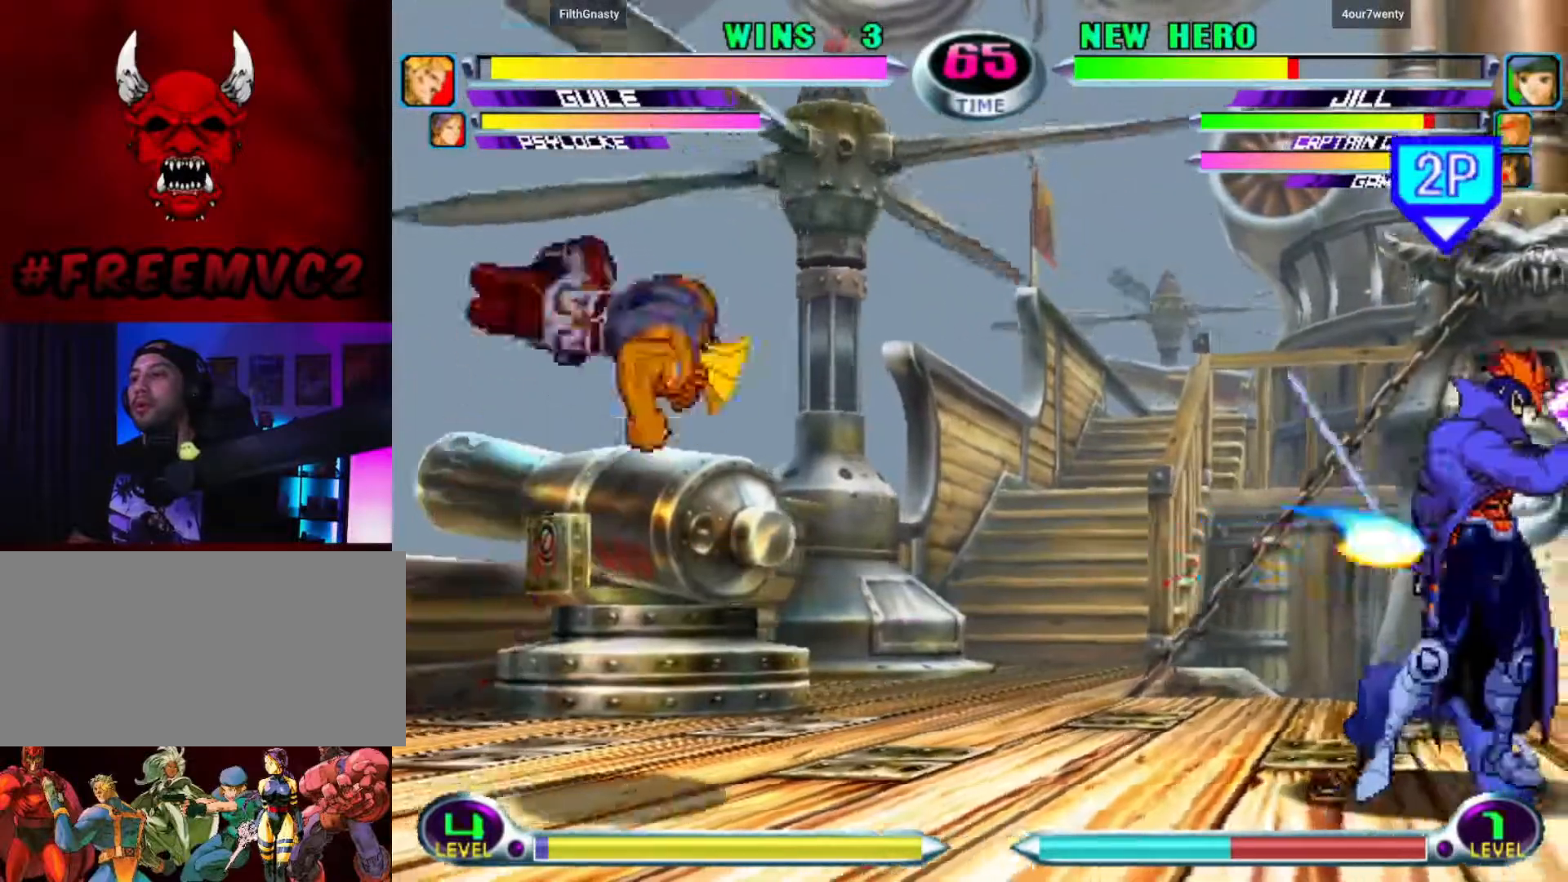
{"buttons": [], "left_stick": "center", "events": [[150, "left_stick", "left"], [483, "left_stick", "center"]]}
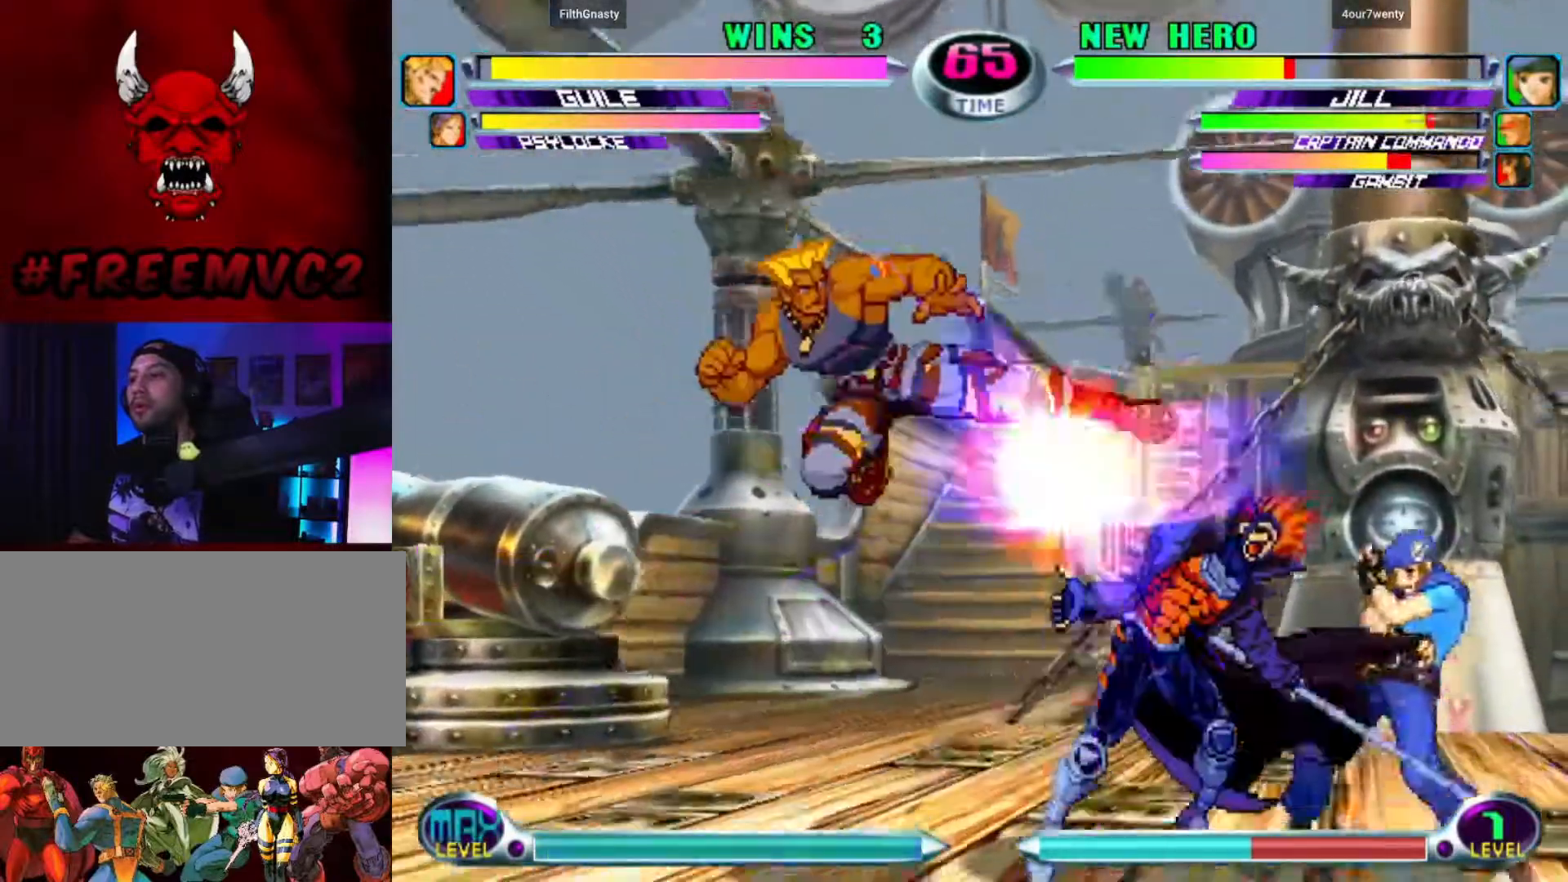
{"buttons": [], "left_stick": "down-left", "events": [[67, "left_stick", "right"], [133, "left_stick", "center"], [183, "left_stick", "right"], [283, "left_stick", "down-left"]]}
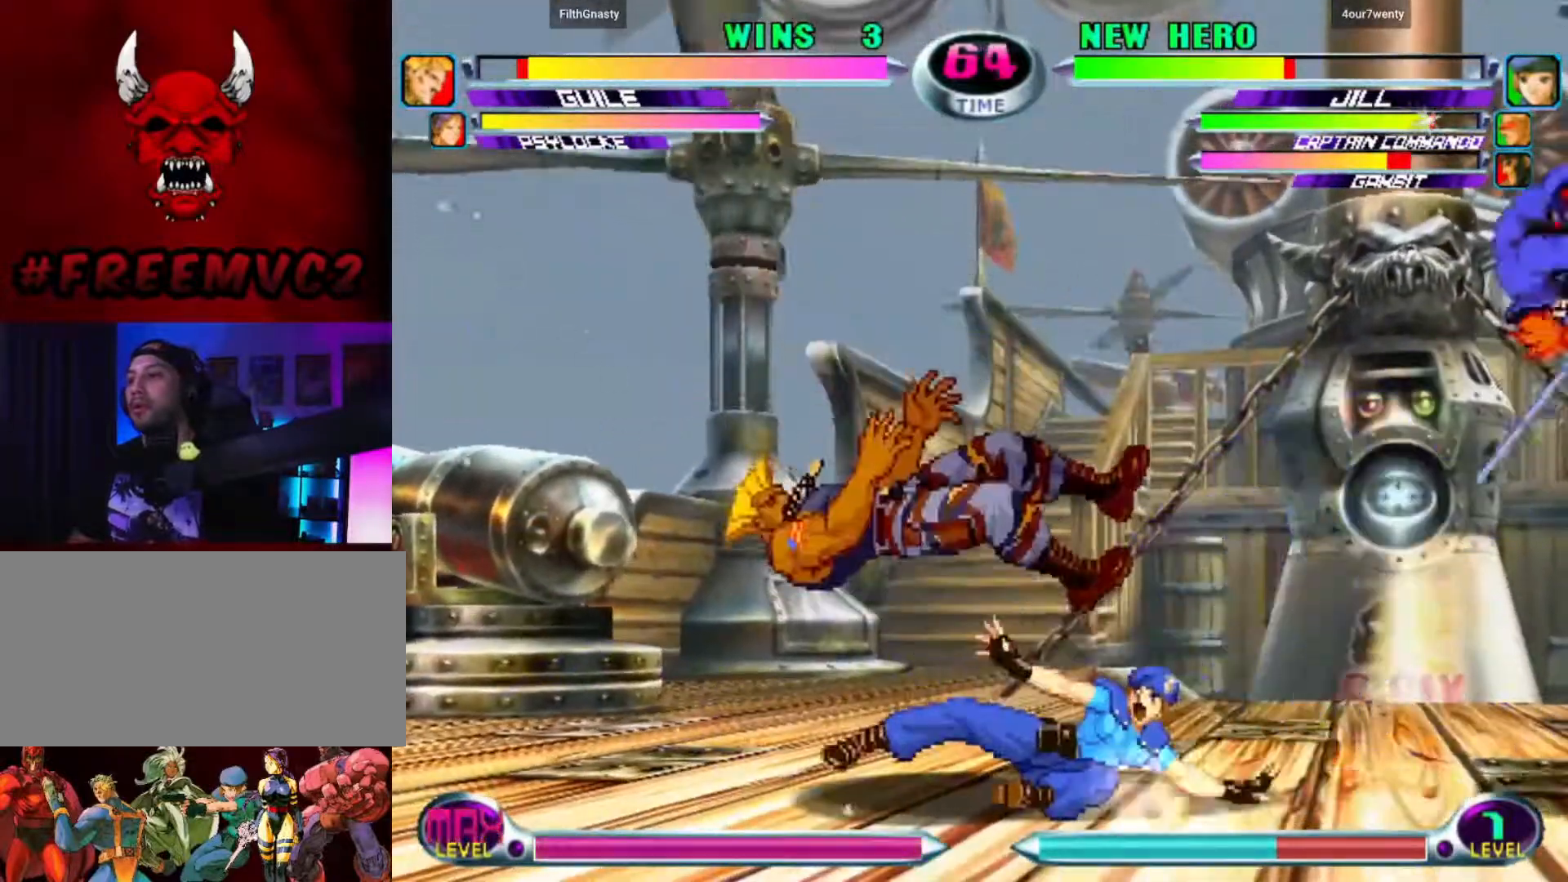
{"buttons": [], "left_stick": "up-left", "events": [[100, "left_stick", "down-right"], [217, "left_stick", "up-left"]]}
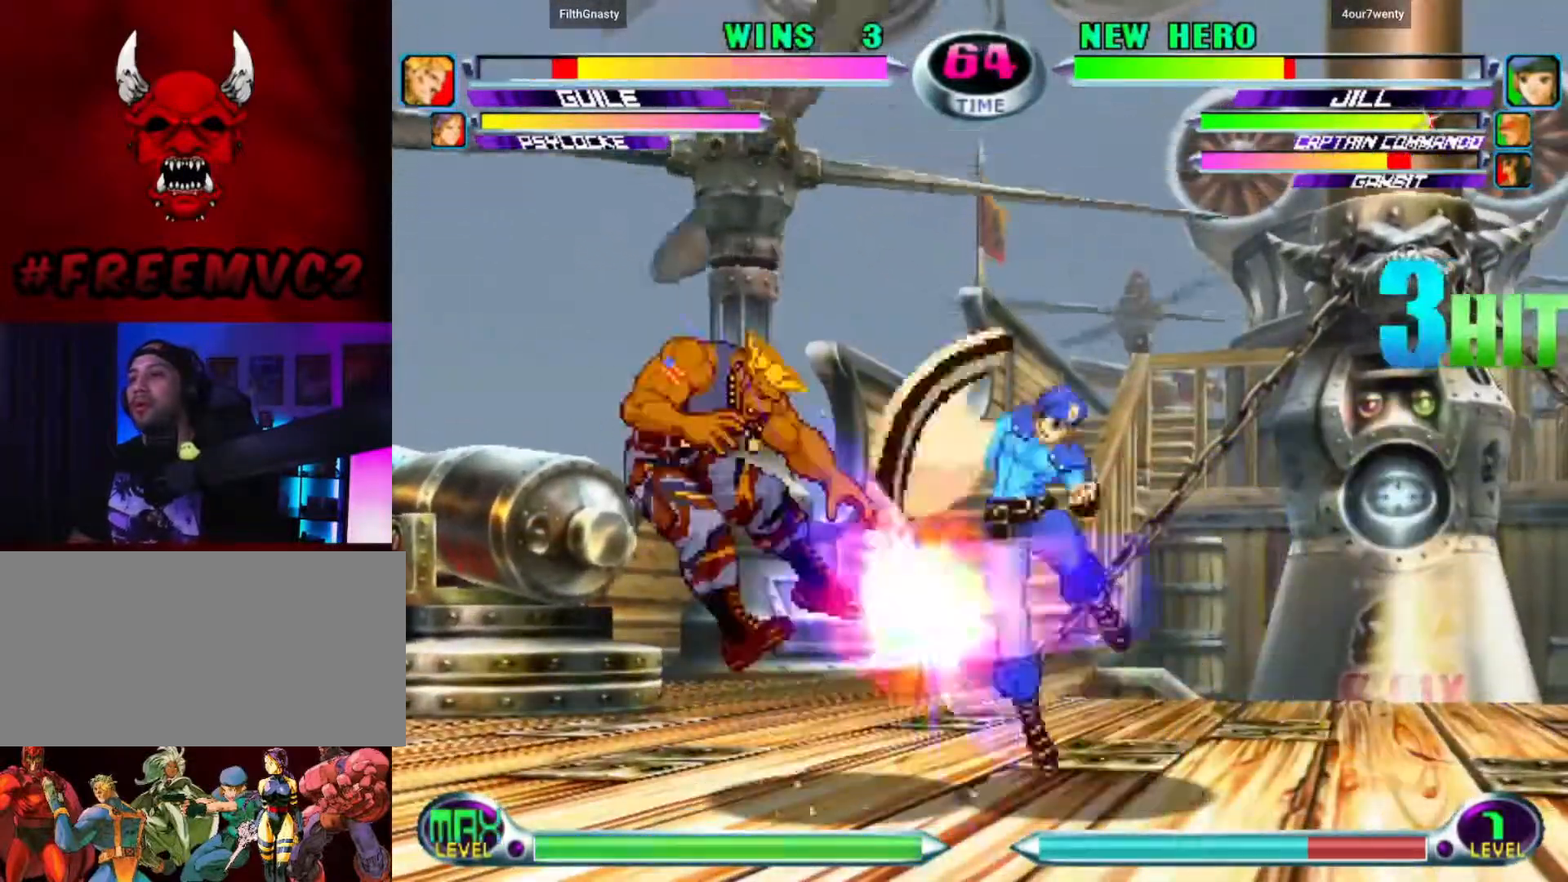
{"buttons": [], "left_stick": "left", "events": [[200, "left_stick", "left"]]}
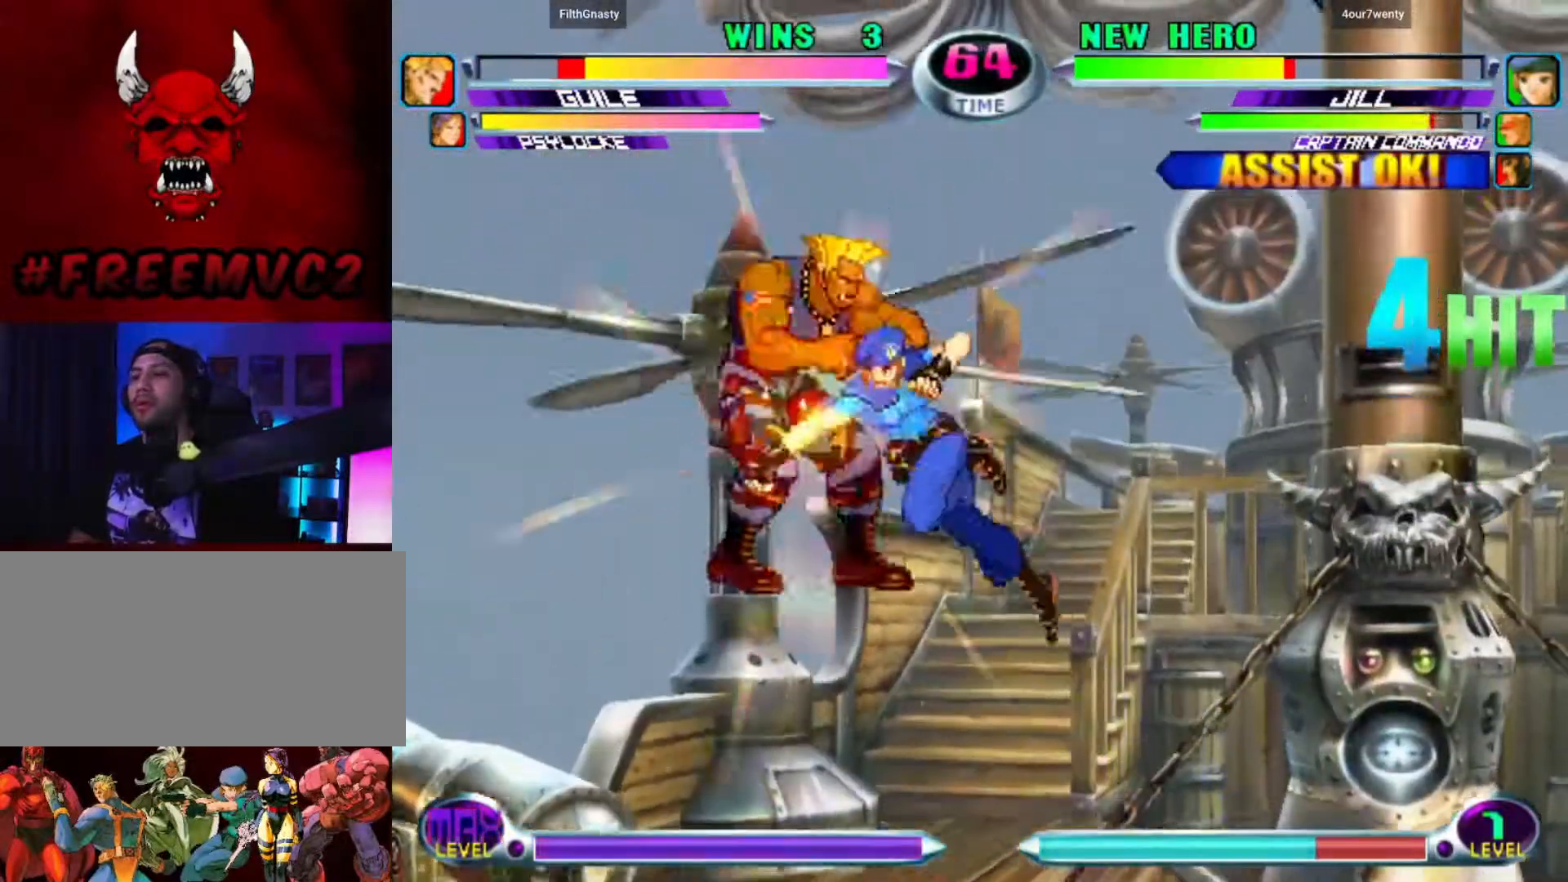
{"buttons": [], "left_stick": "left", "events": []}
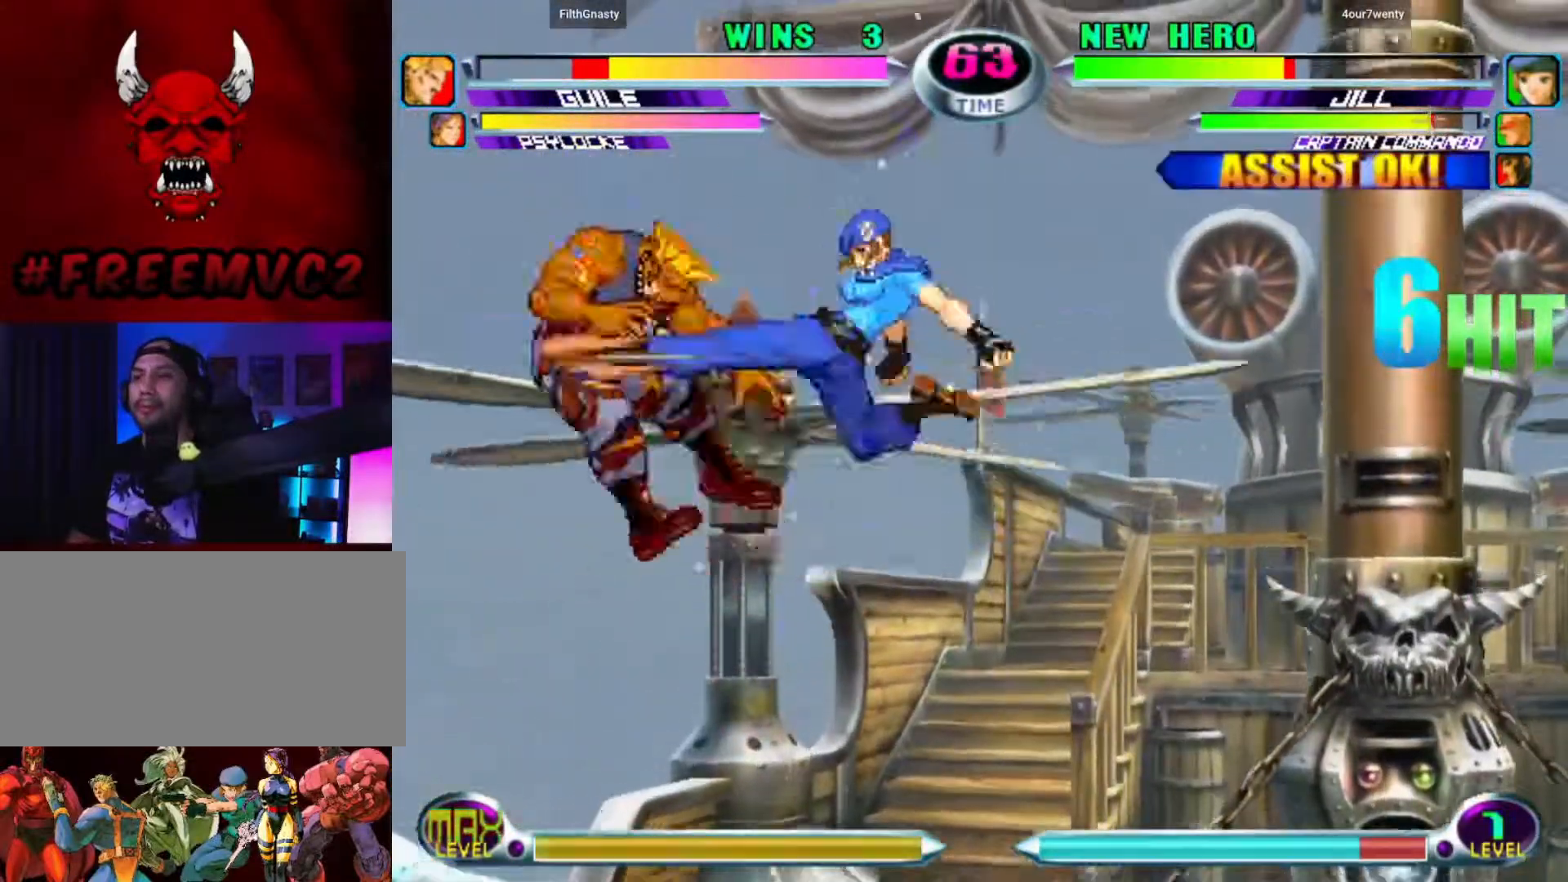
{"buttons": [], "left_stick": "left", "events": []}
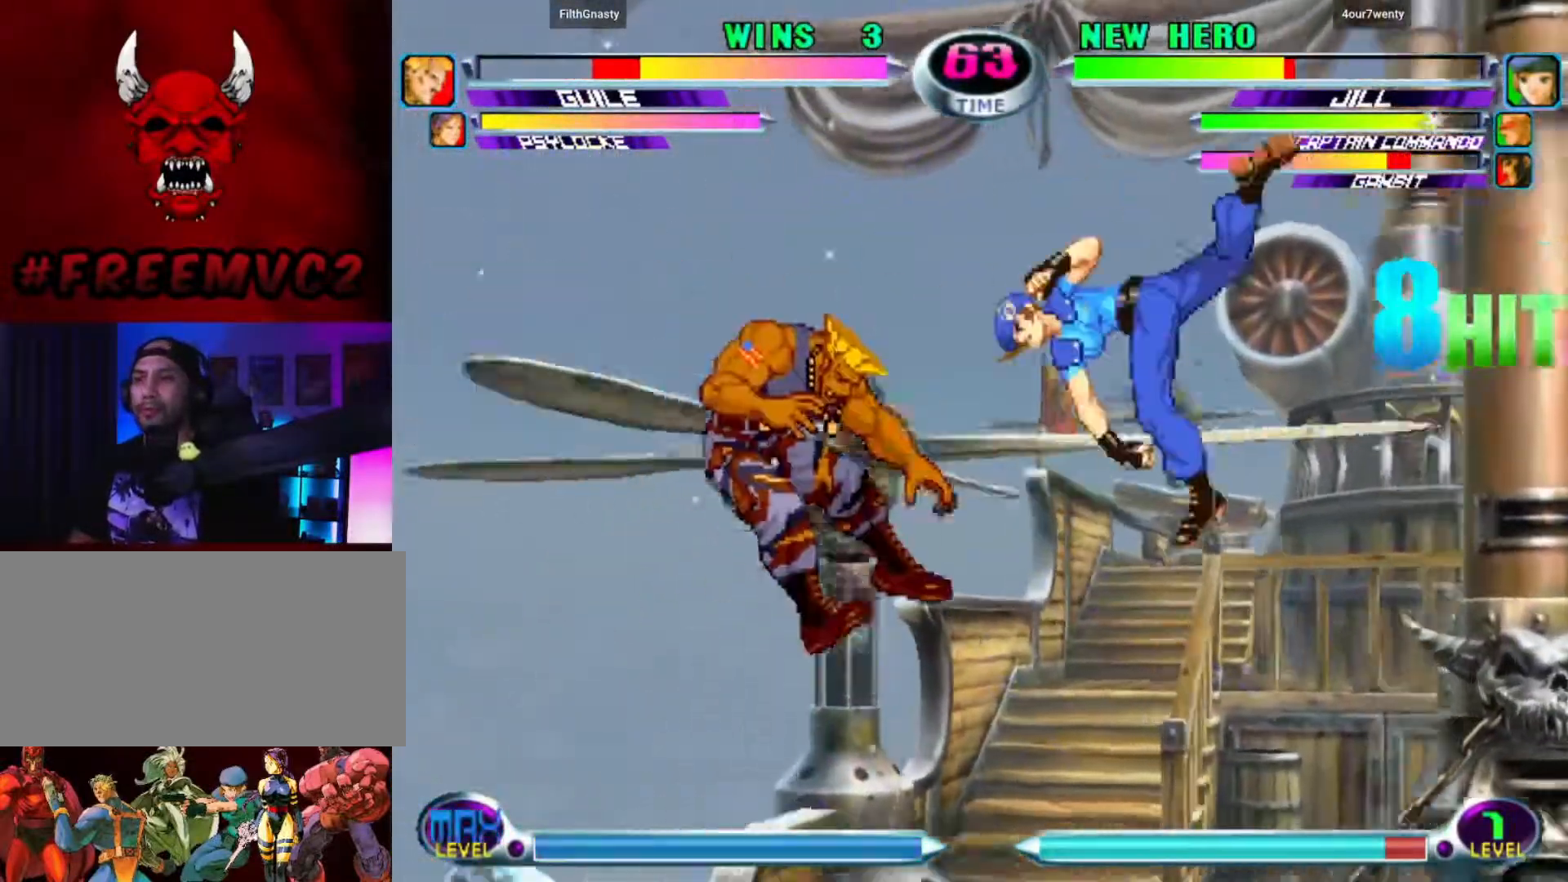
{"buttons": [], "left_stick": "down-left", "events": [[417, "left_stick", "down-left"]]}
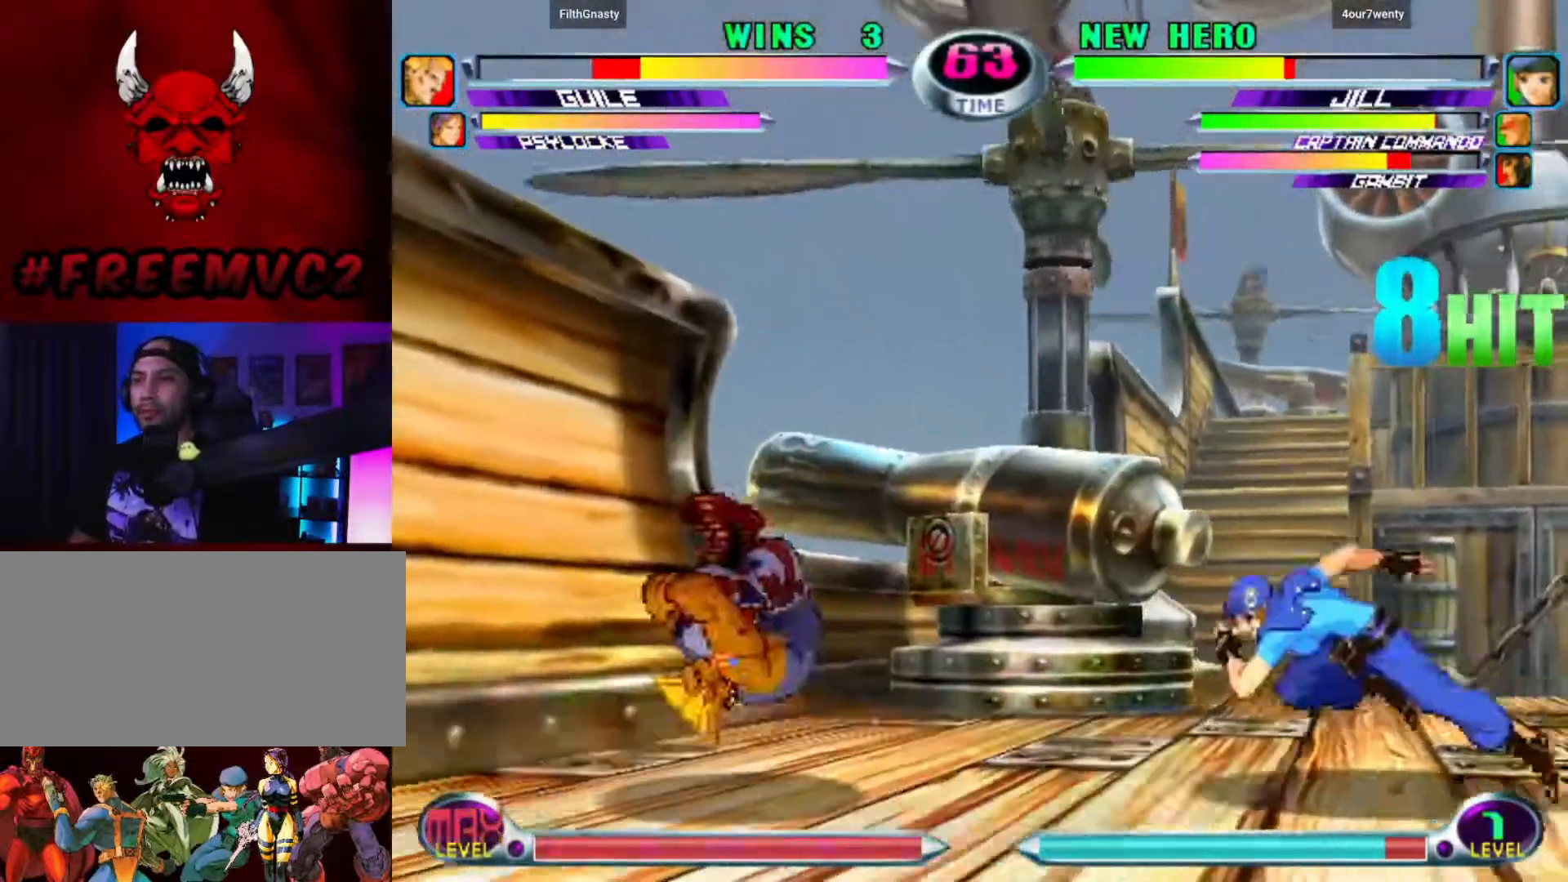
{"buttons": [], "left_stick": "left", "events": [[83, "left_stick", "down-right"], [167, "left_stick", "up-right"], [333, "left_stick", "up-left"], [383, "left_stick", "left"]]}
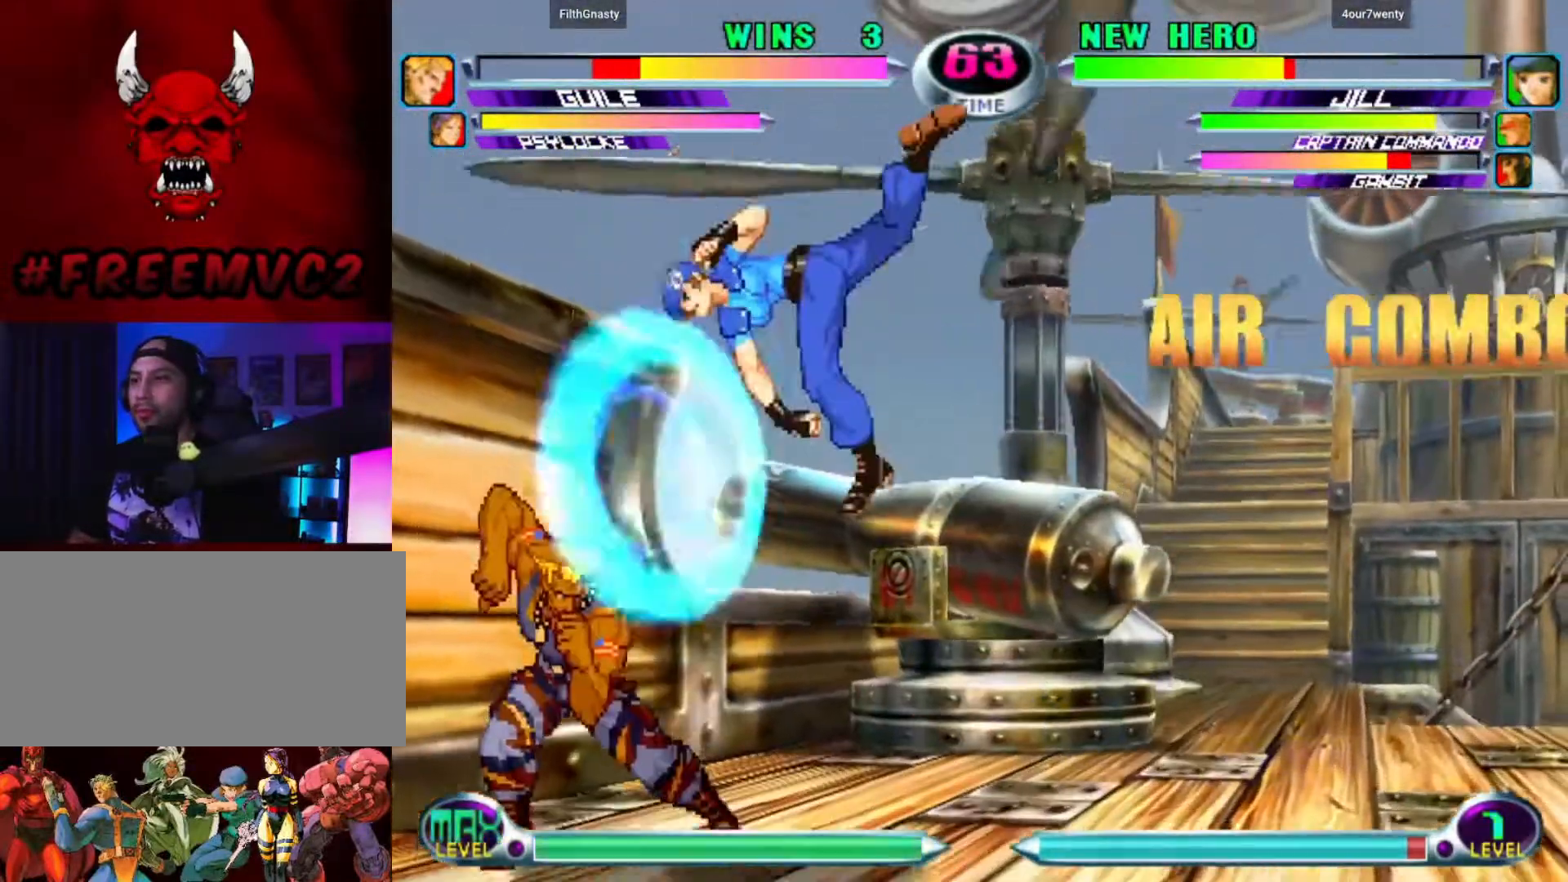
{"buttons": [], "left_stick": "left", "events": []}
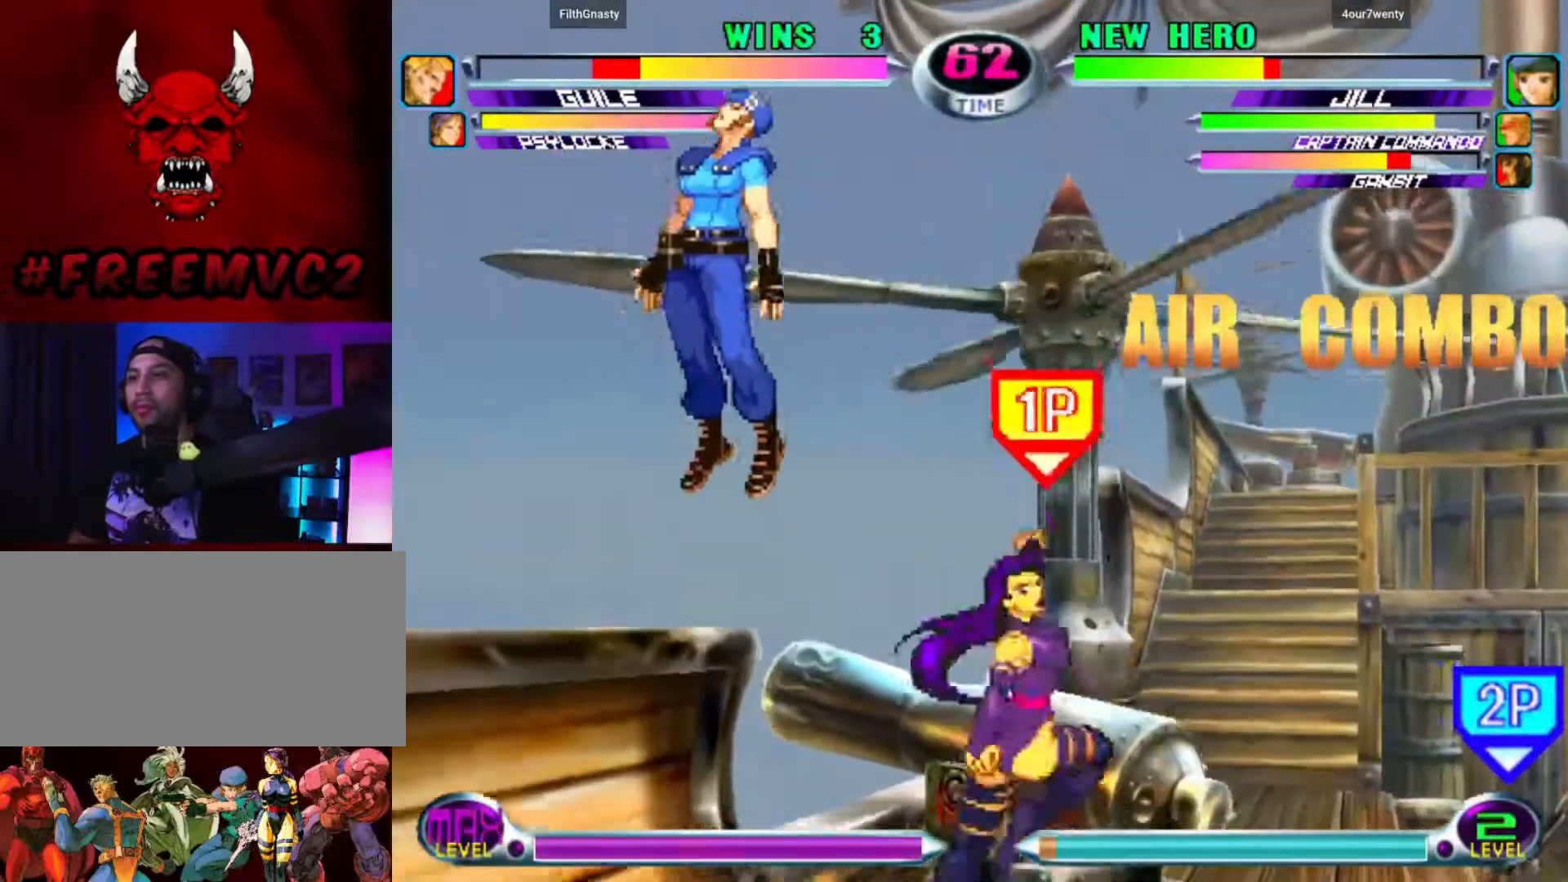
{"buttons": [], "left_stick": "down-left", "events": [[133, "left_stick", "down-left"]]}
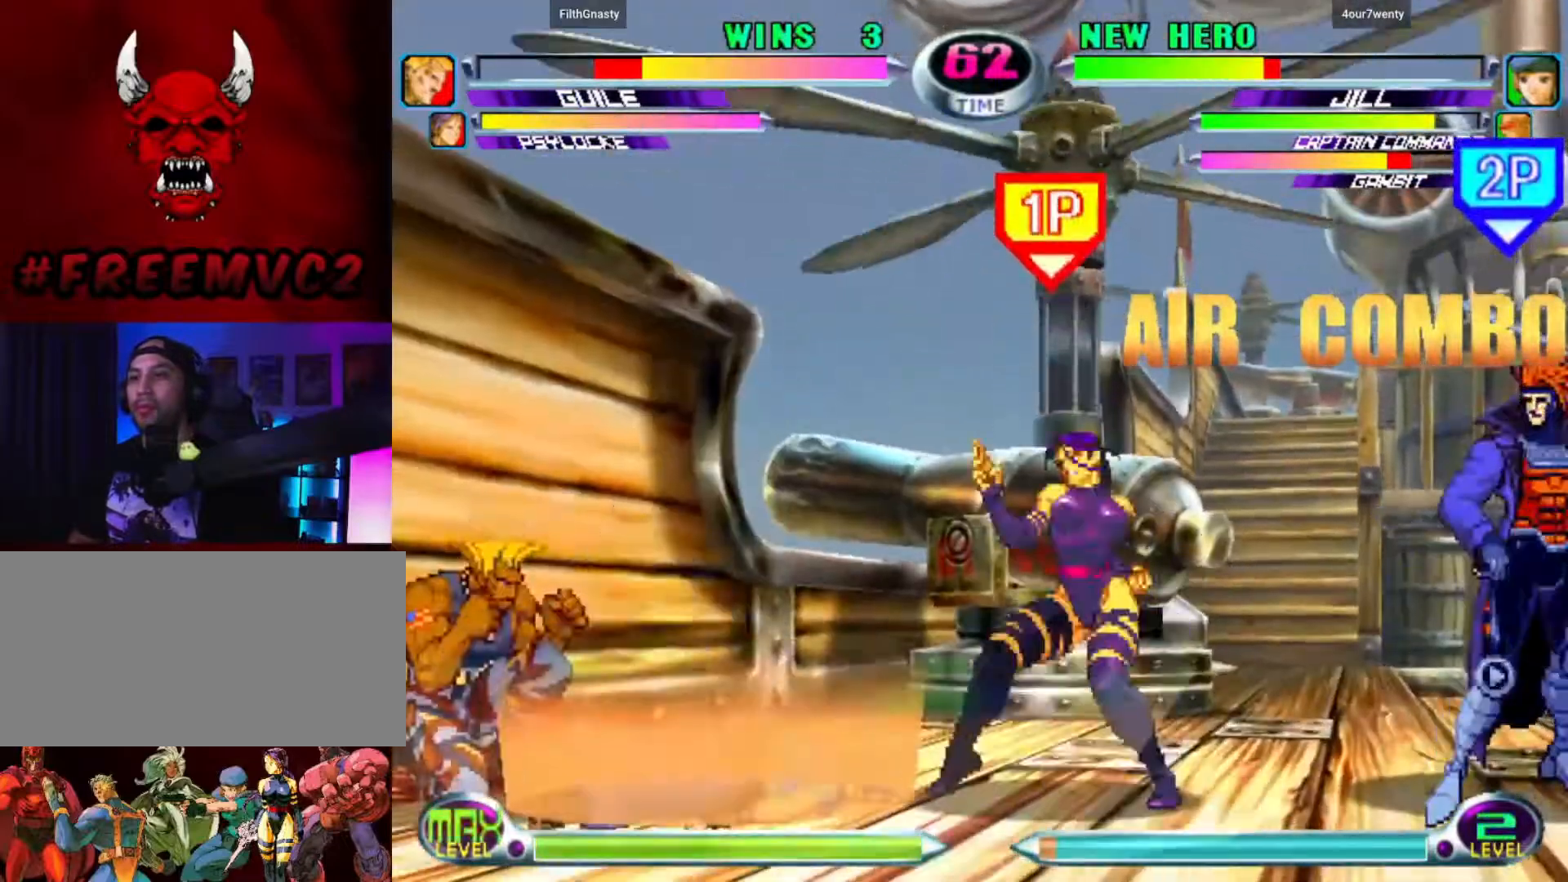
{"buttons": [], "left_stick": "up-left", "events": [[367, "left_stick", "up-left"]]}
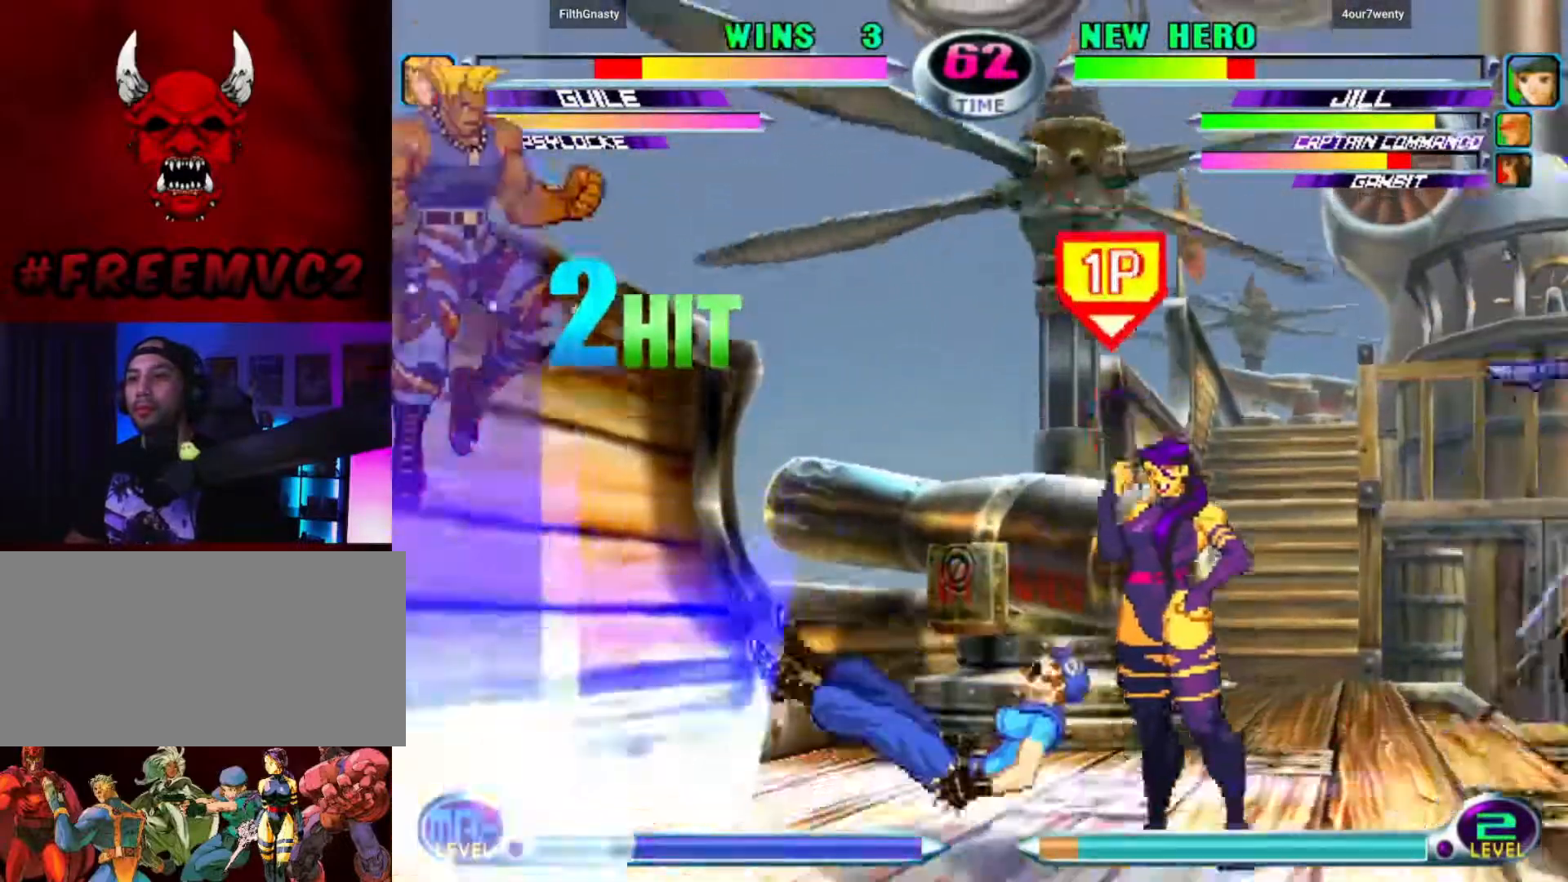
{"buttons": [], "left_stick": "up-left", "events": []}